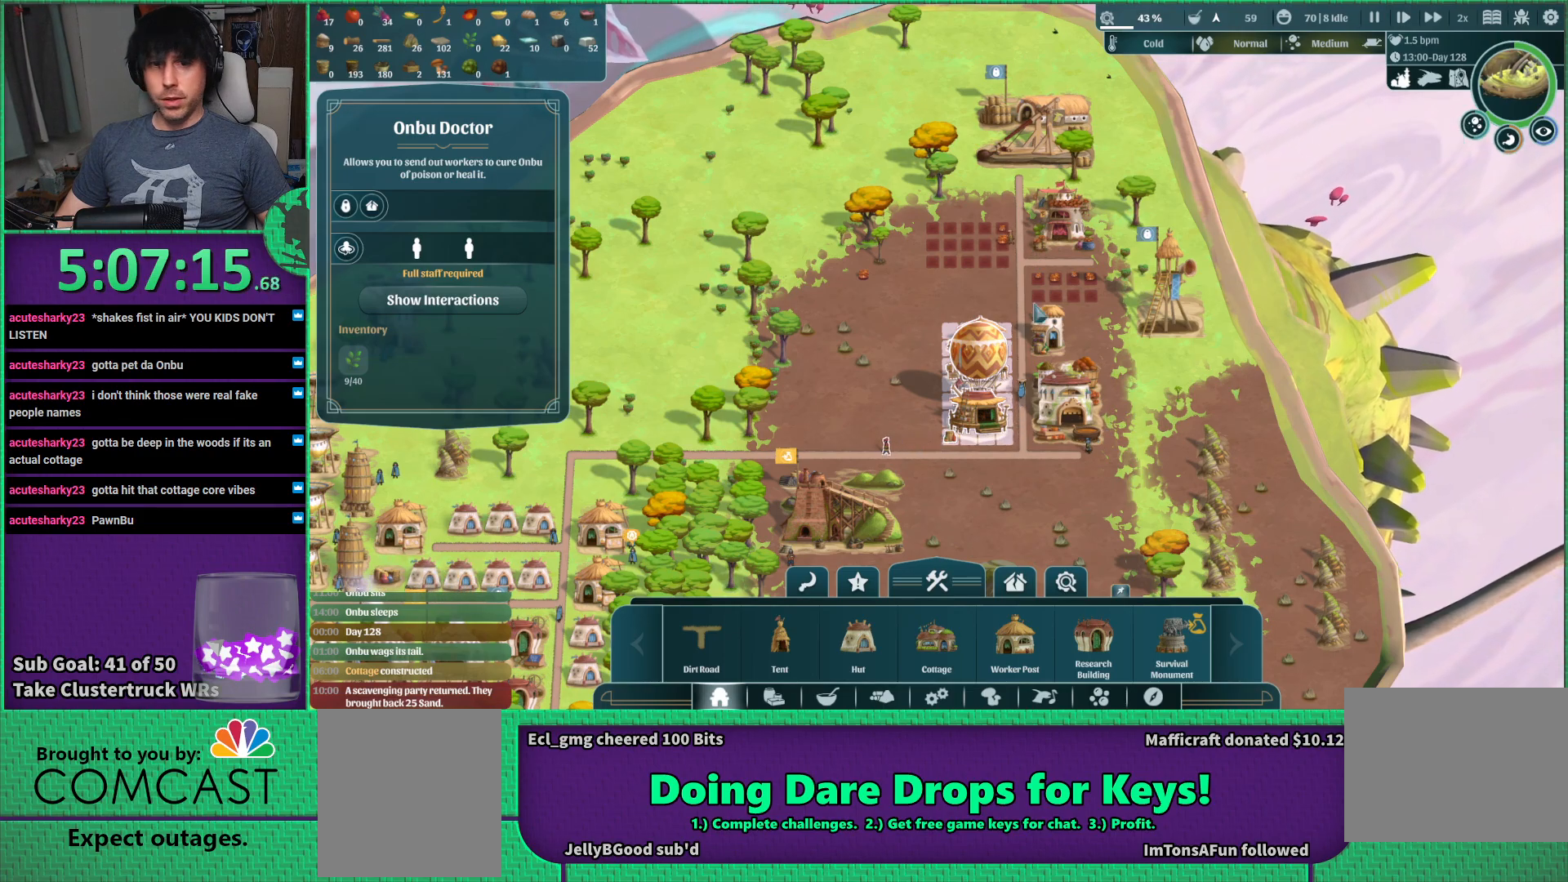
Gameplay with keyboard; each line is a JSON object with the keys held at the frame after it. "events" lists presses ("down") and releases ("up") of "a", "d", "e", "s", "shift", "space" and "w" between this image and that frame as [ms after this image, input, new state], when the widget could be followed in between. No other keys are recorded. Mouse input is not recorded.
{"keys": [], "events": [[100, "s", "down"], [166, "a", "down"], [433, "a", "up"], [450, "s", "up"]]}
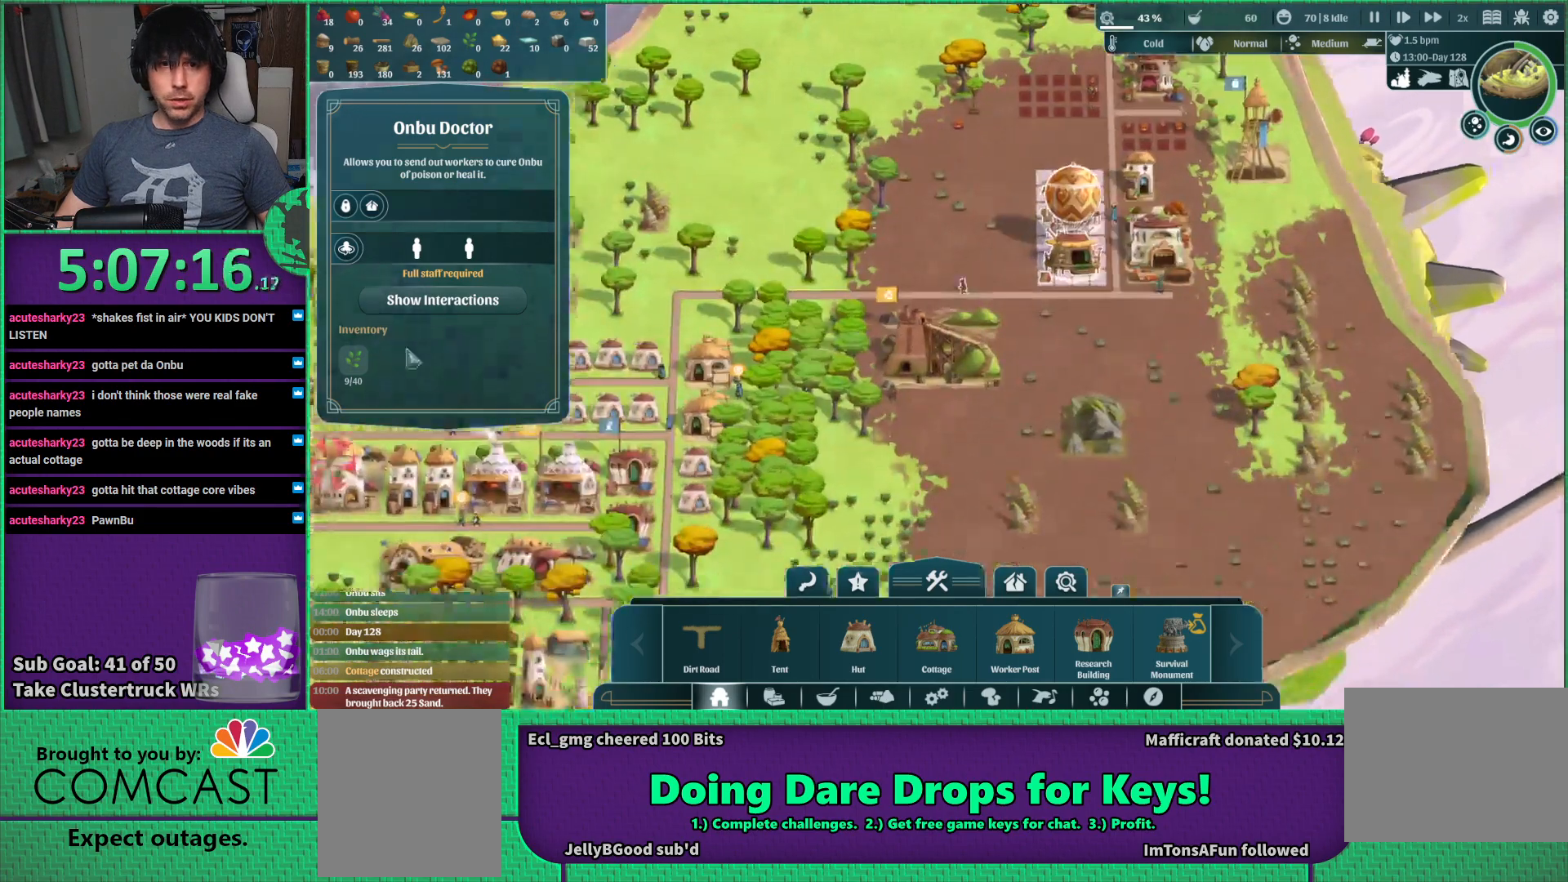
{"keys": [], "events": []}
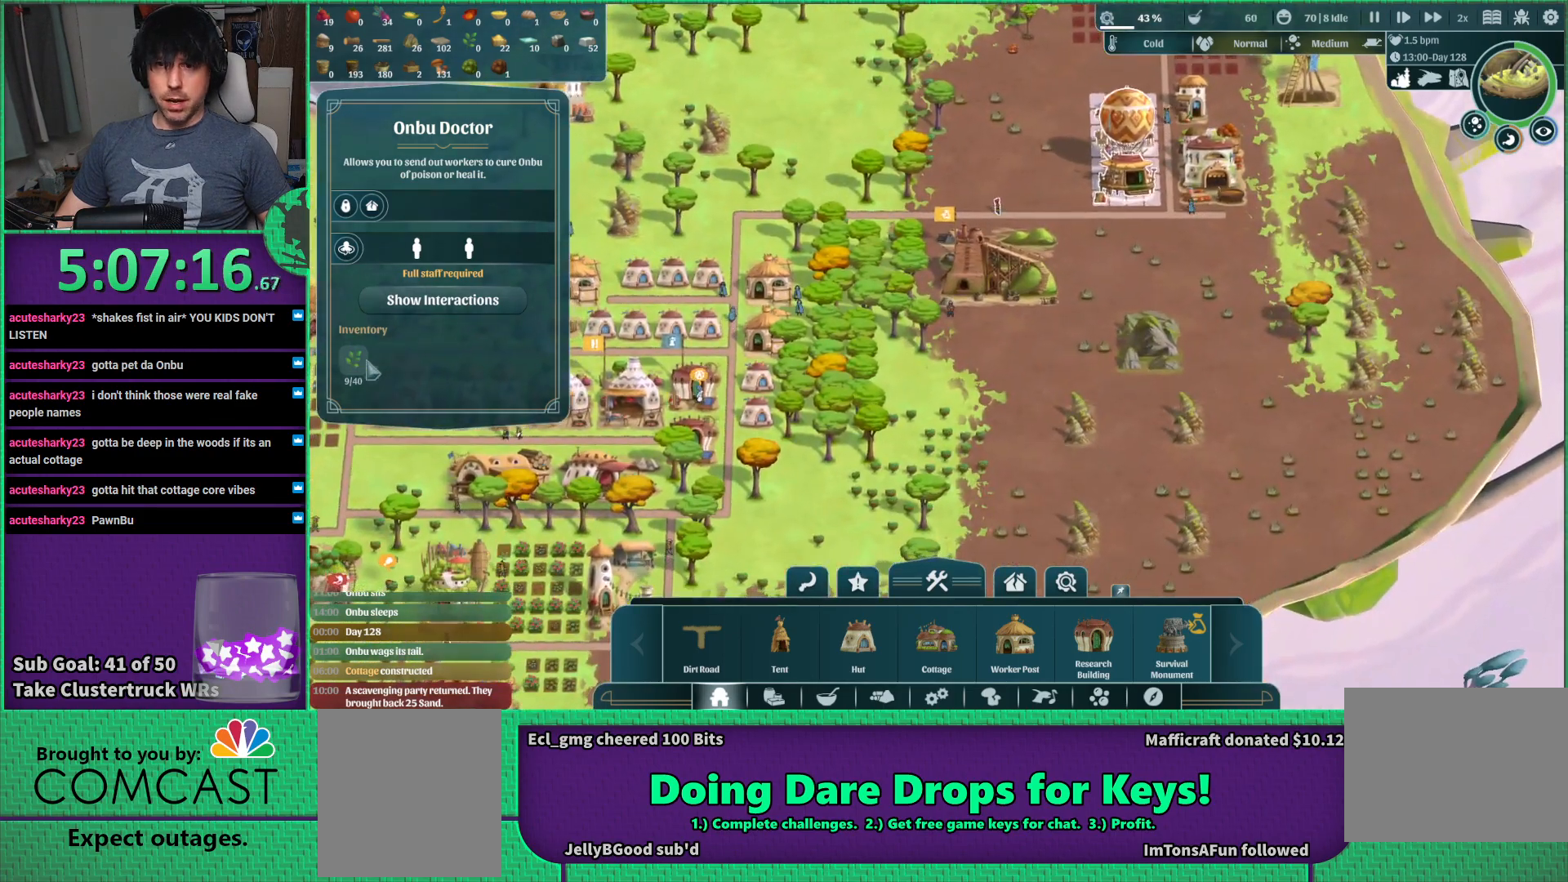
{"keys": [], "events": [[83, "s", "down"], [133, "a", "down"], [400, "s", "up"], [433, "a", "up"]]}
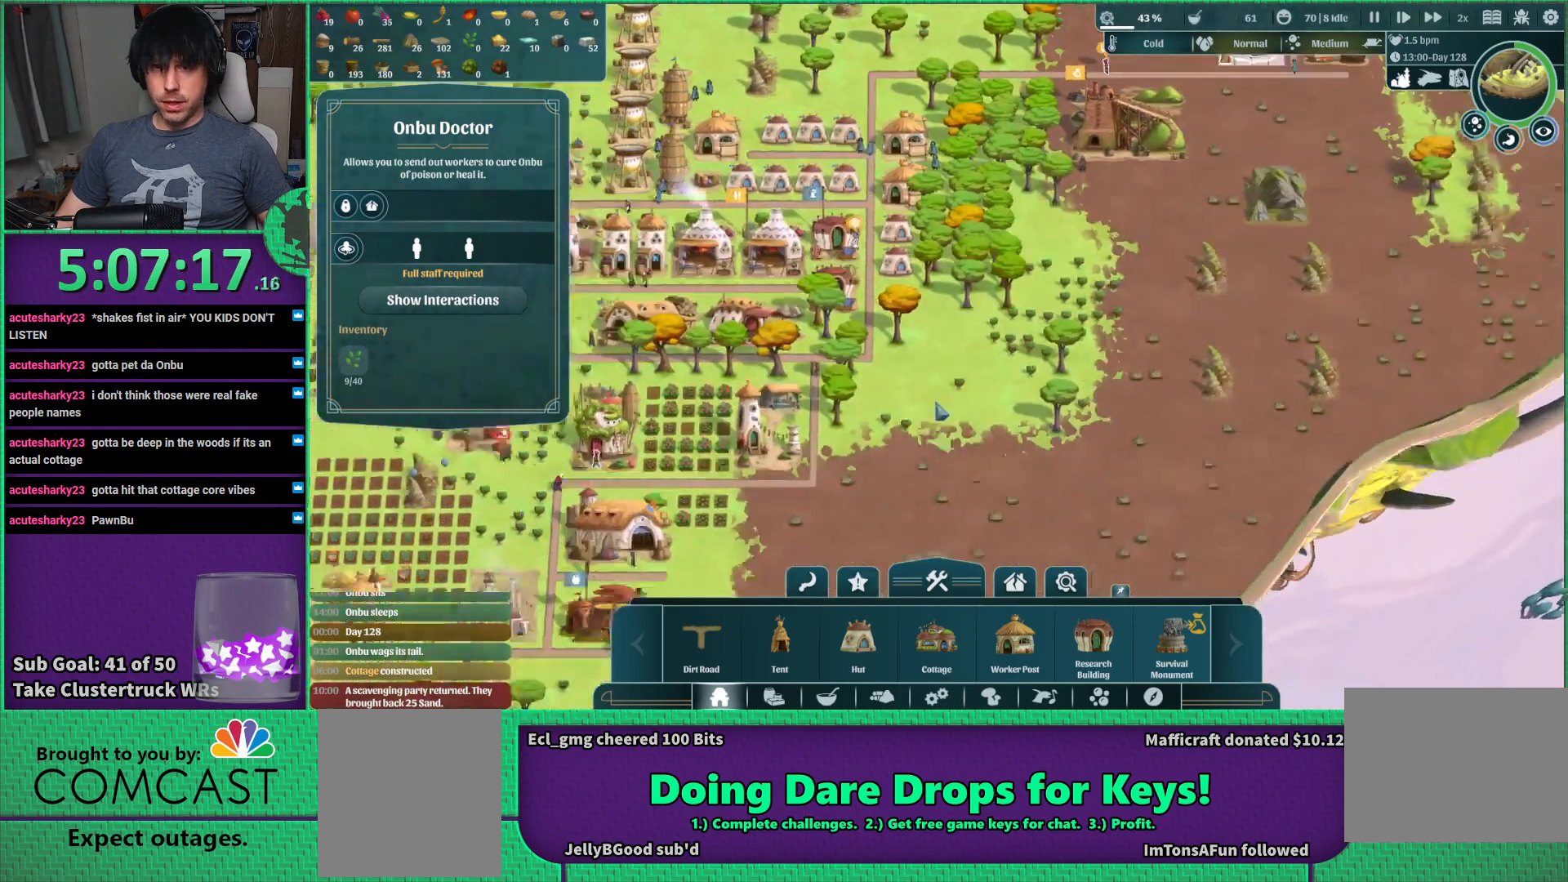
{"keys": [], "events": []}
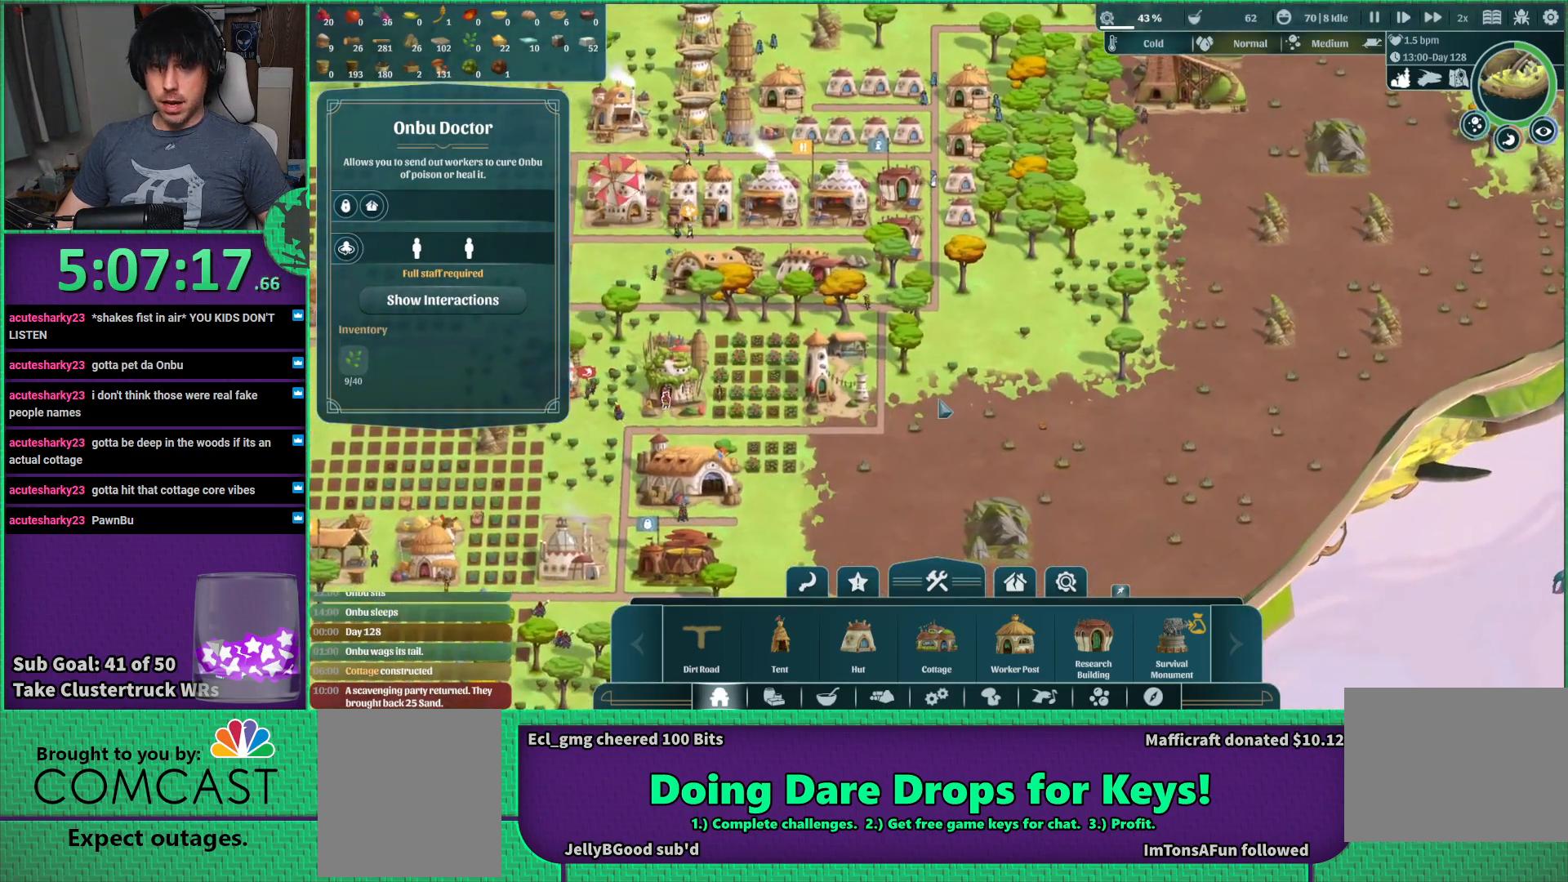
{"keys": [], "events": [[16, "a", "down"], [16, "w", "down"], [150, "a", "up"], [150, "w", "up"]]}
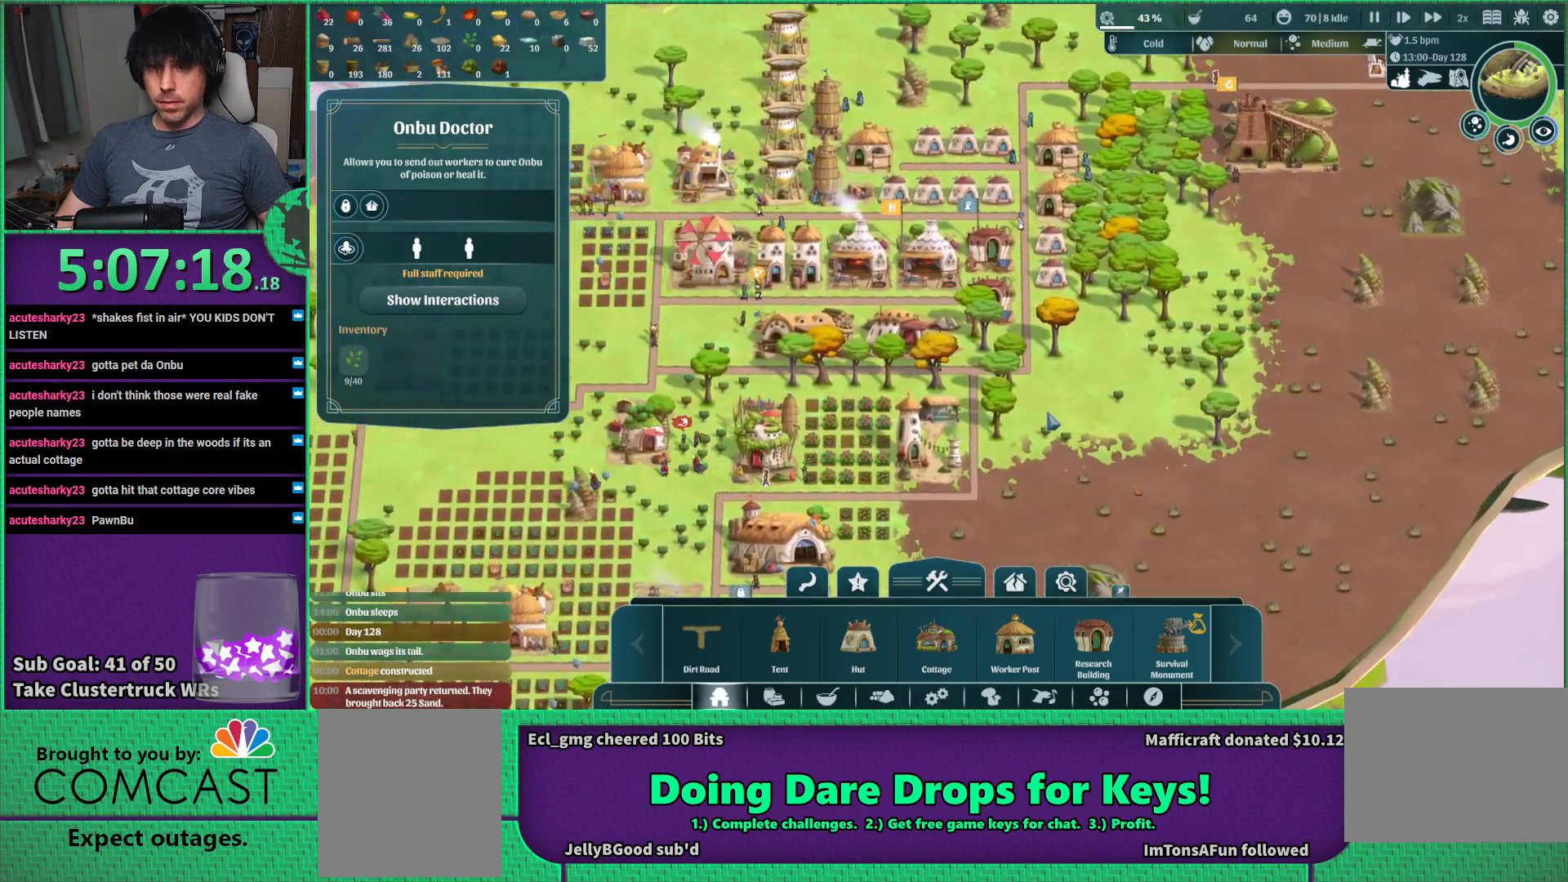
{"keys": [], "events": []}
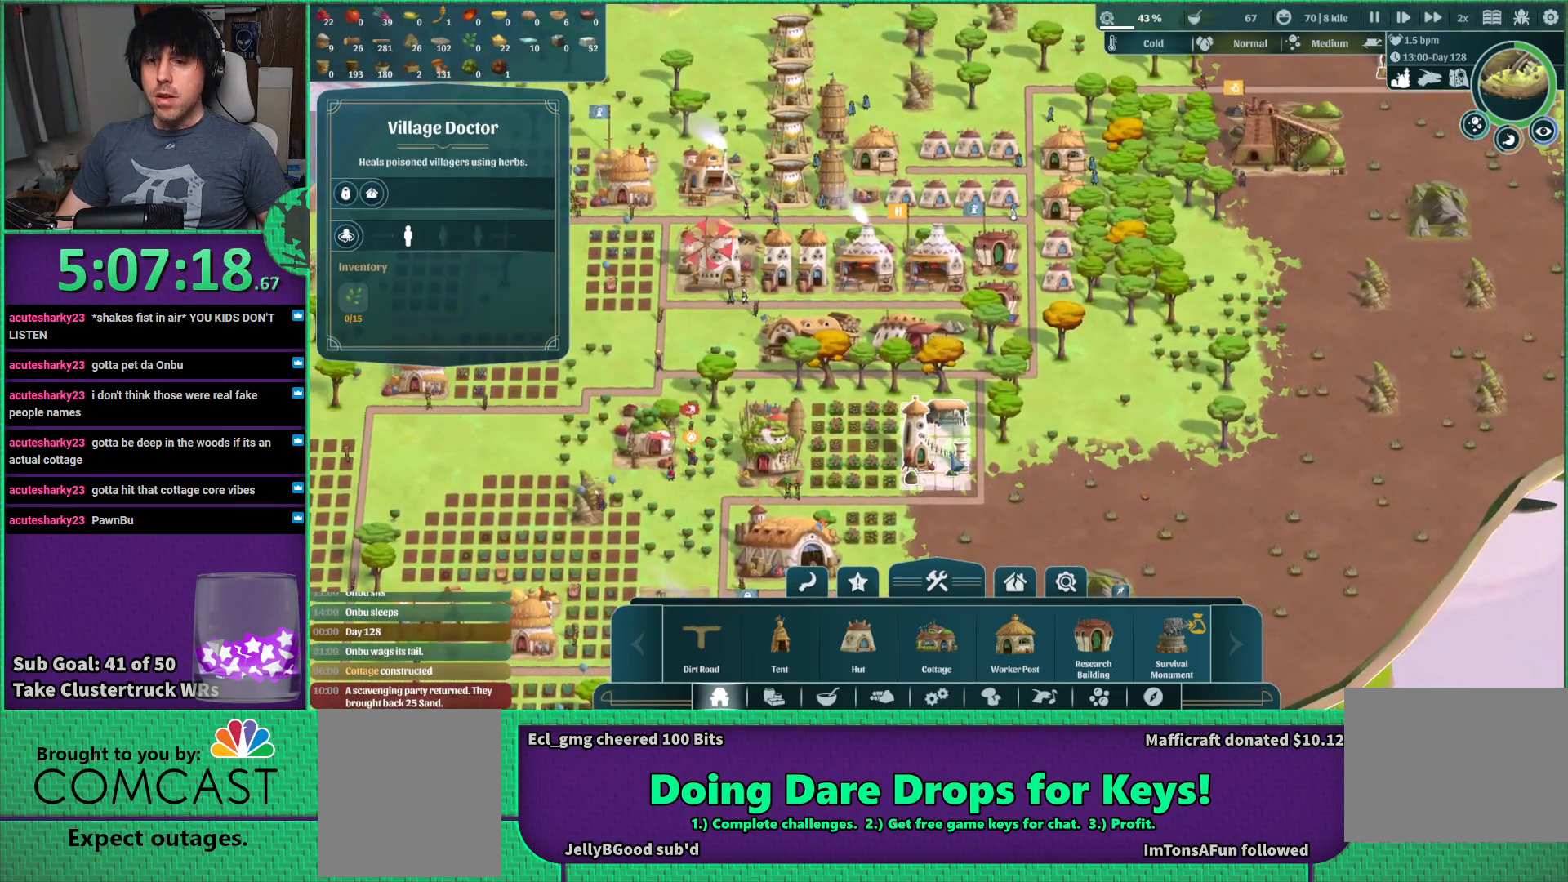
{"keys": ["a"], "events": [[283, "s", "down"], [400, "a", "down"], [416, "s", "up"]]}
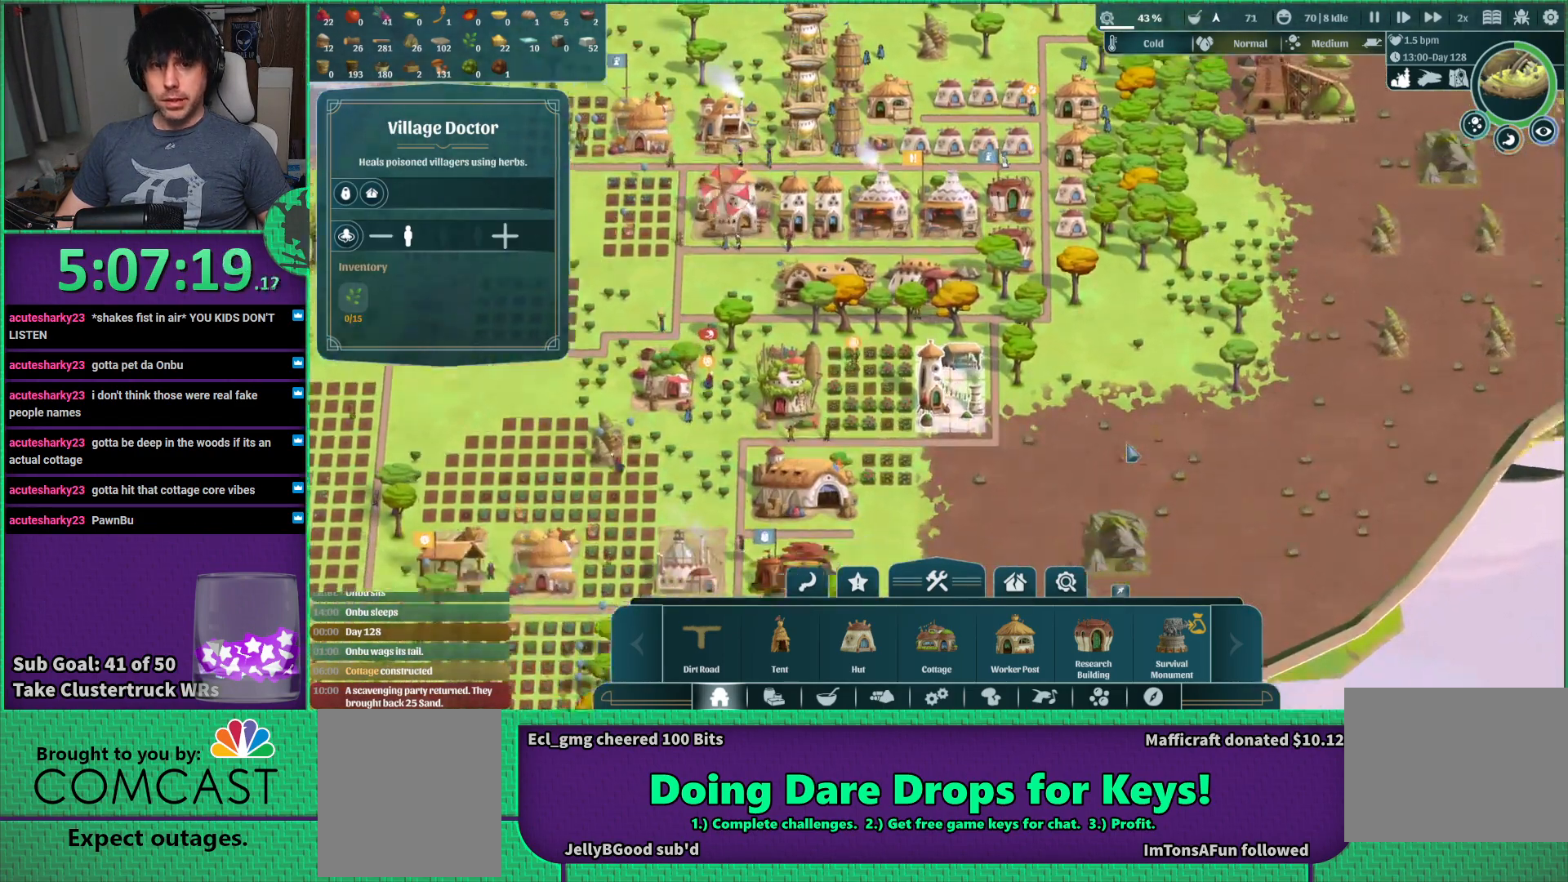
{"keys": [], "events": [[66, "a", "up"]]}
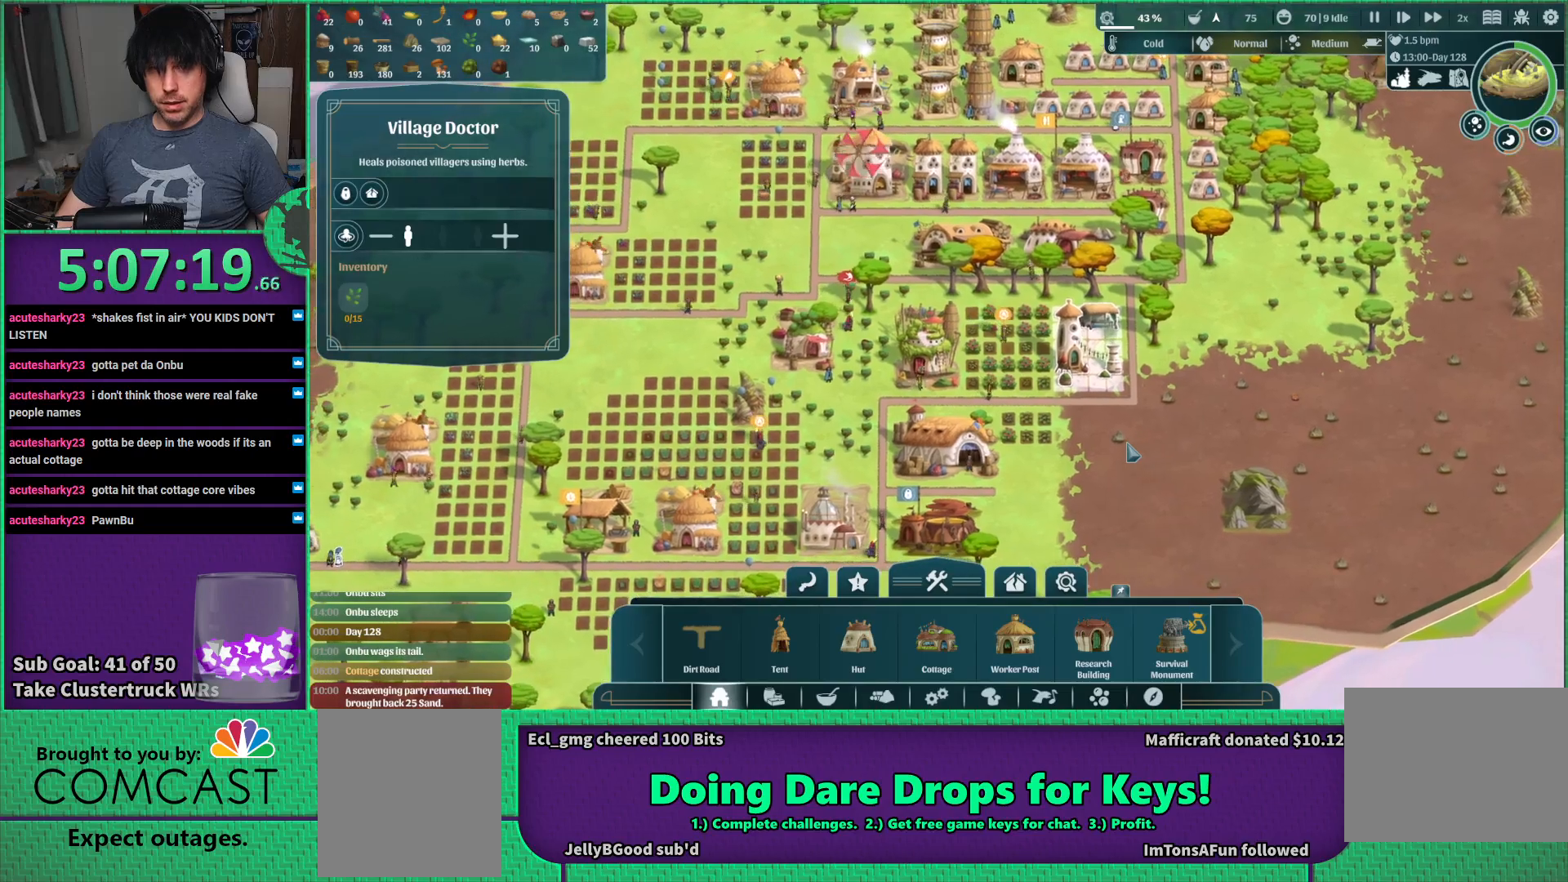
{"keys": [], "events": []}
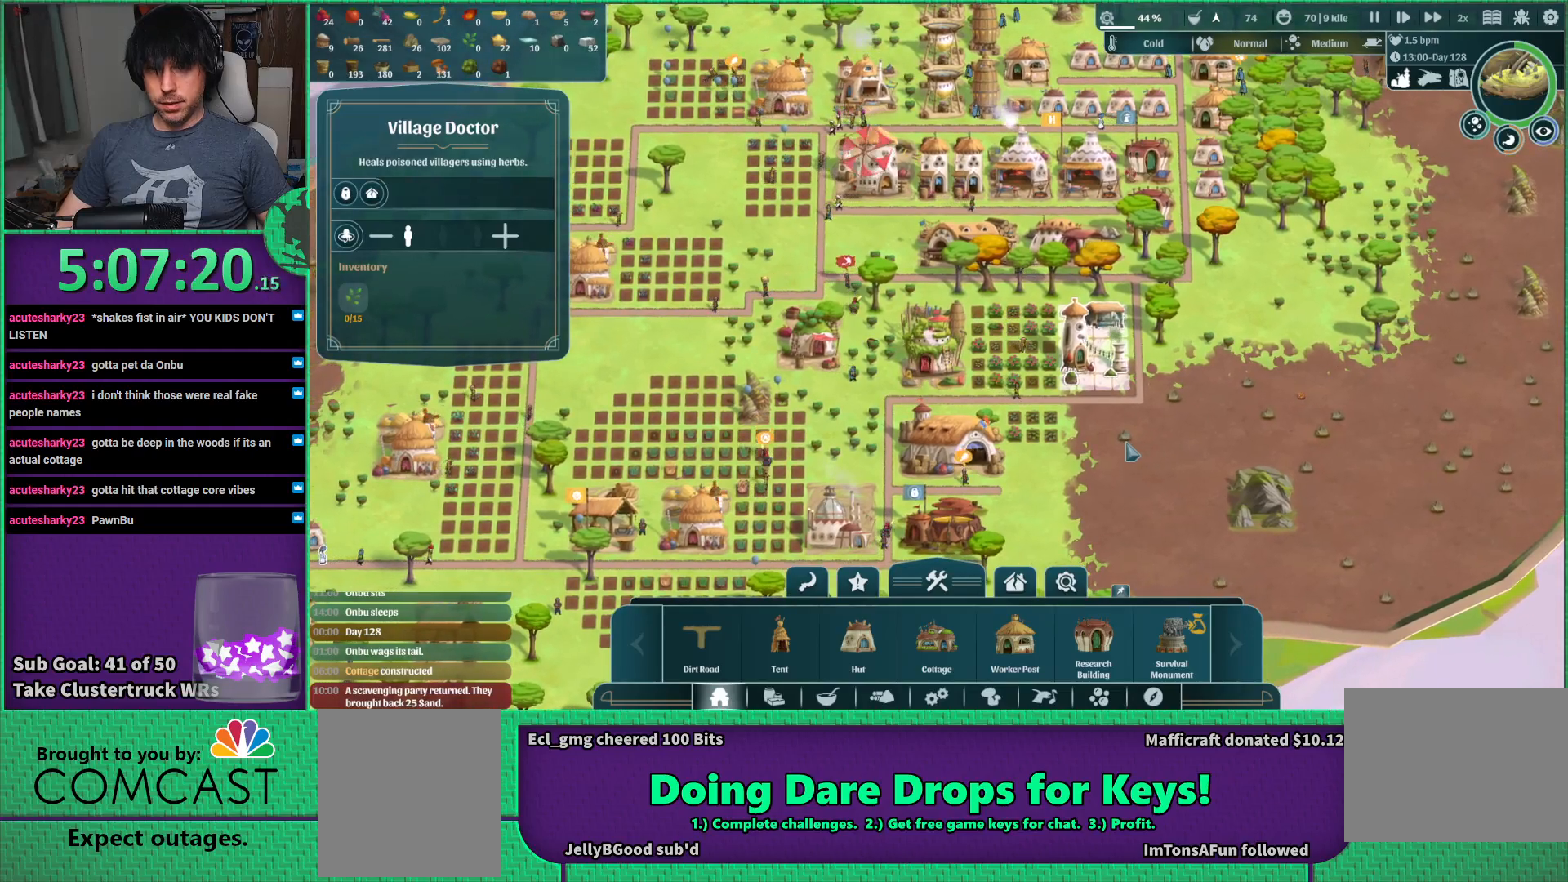
{"keys": [], "events": []}
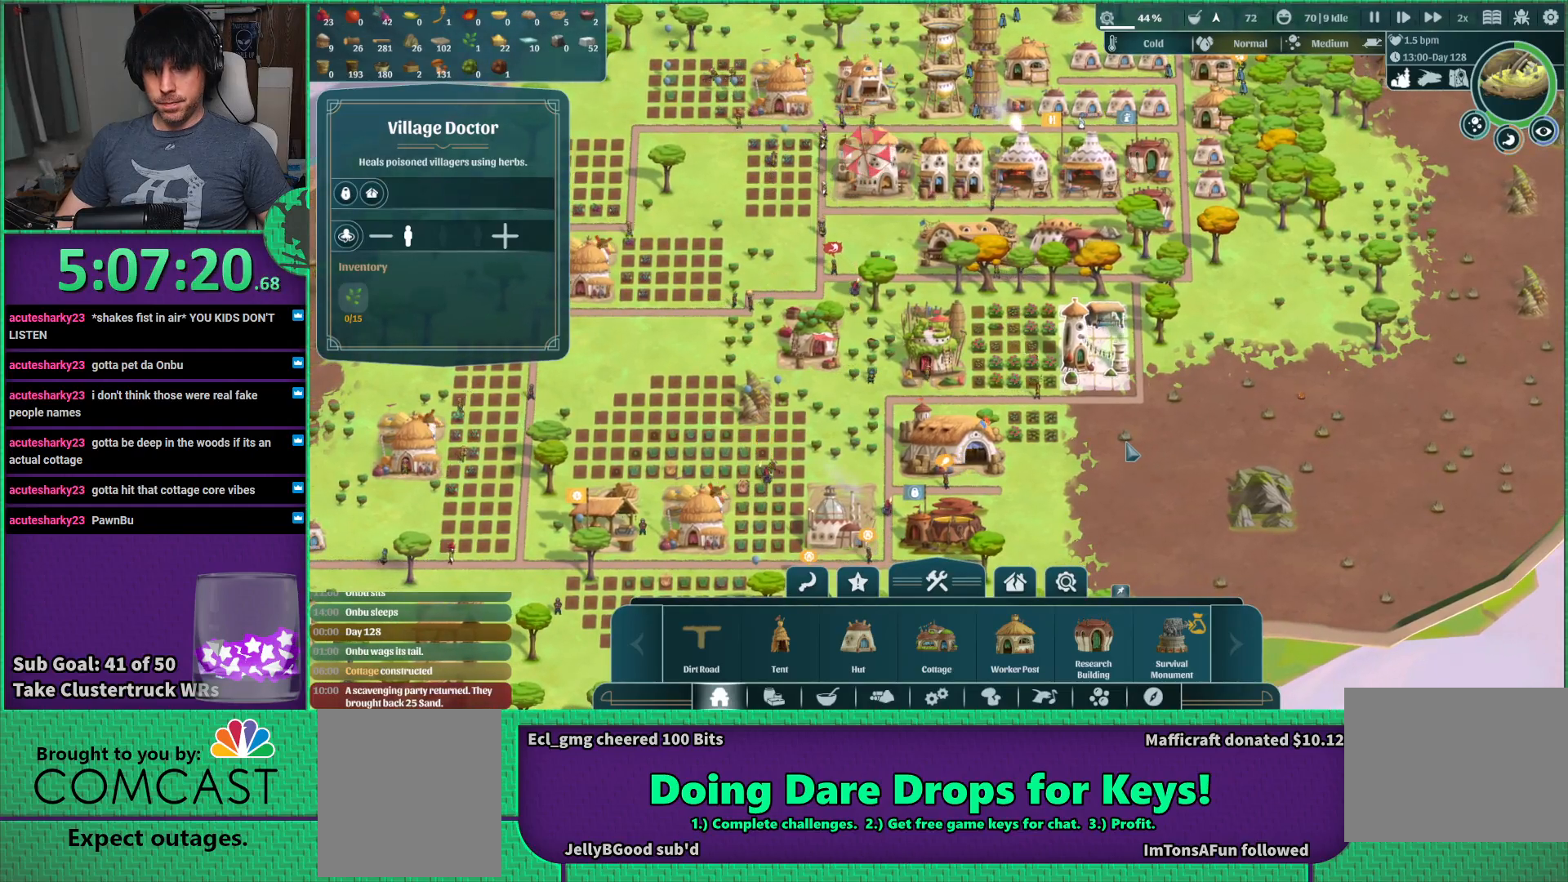
{"keys": ["s"], "events": [[300, "d", "down"], [400, "s", "down"], [433, "d", "up"]]}
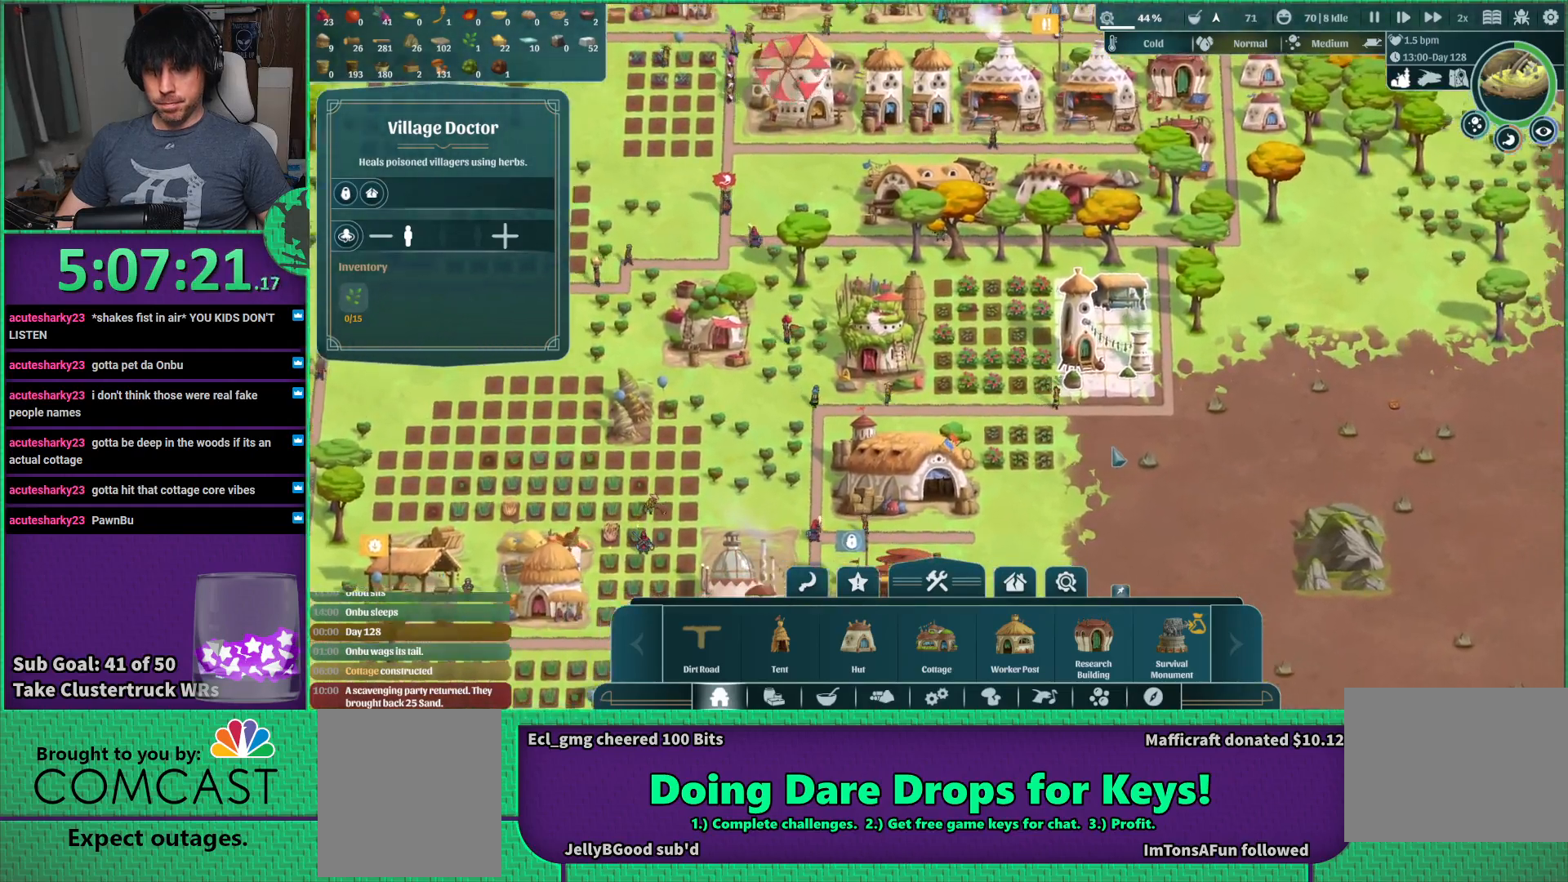
{"keys": [], "events": [[33, "s", "up"]]}
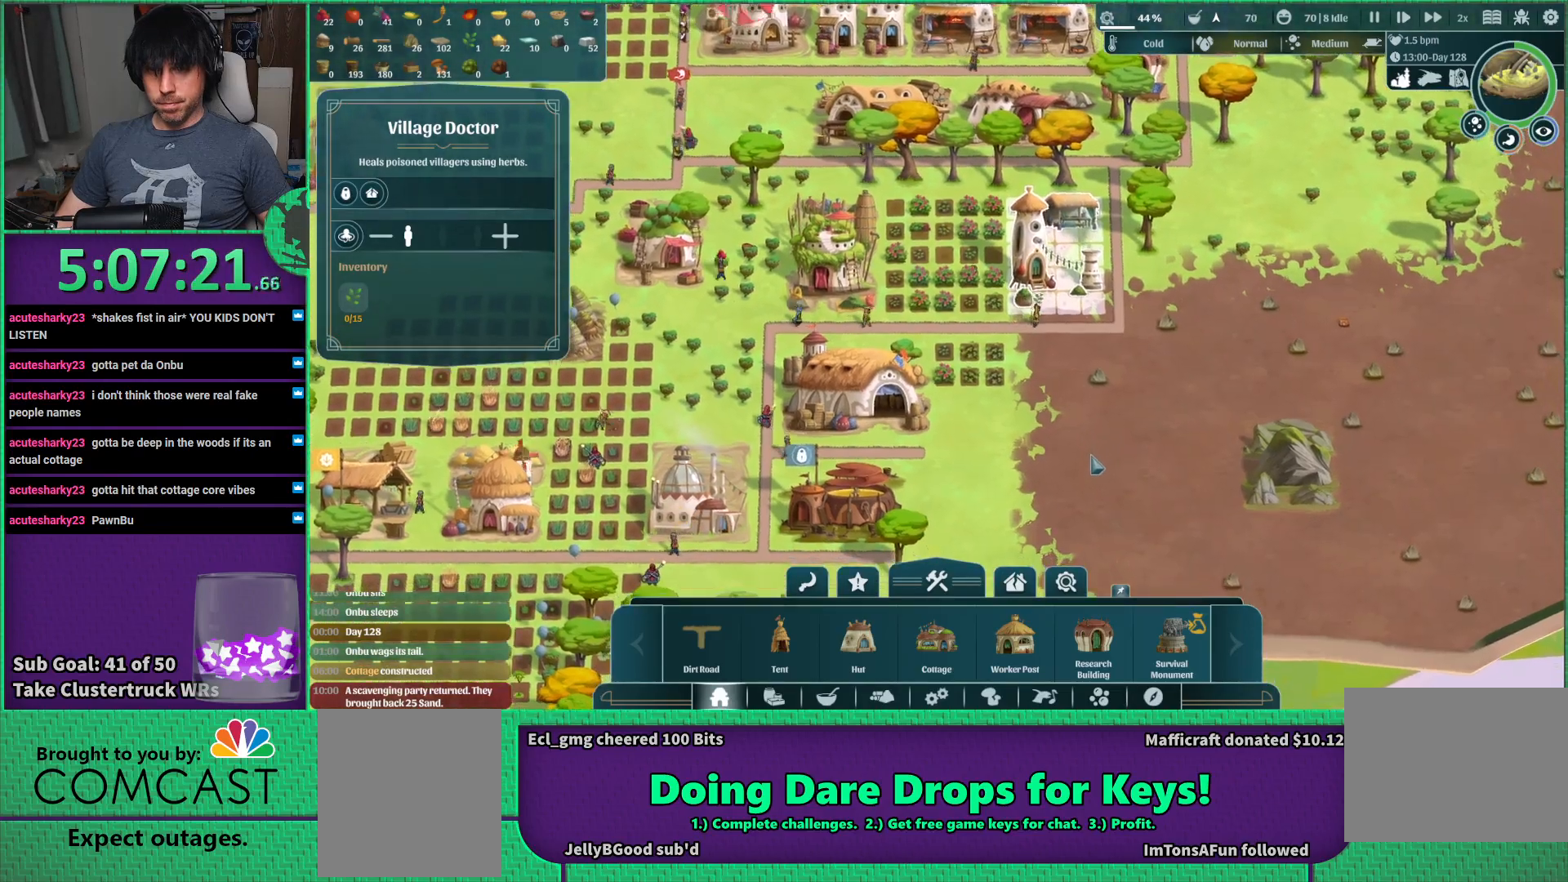
{"keys": [], "events": []}
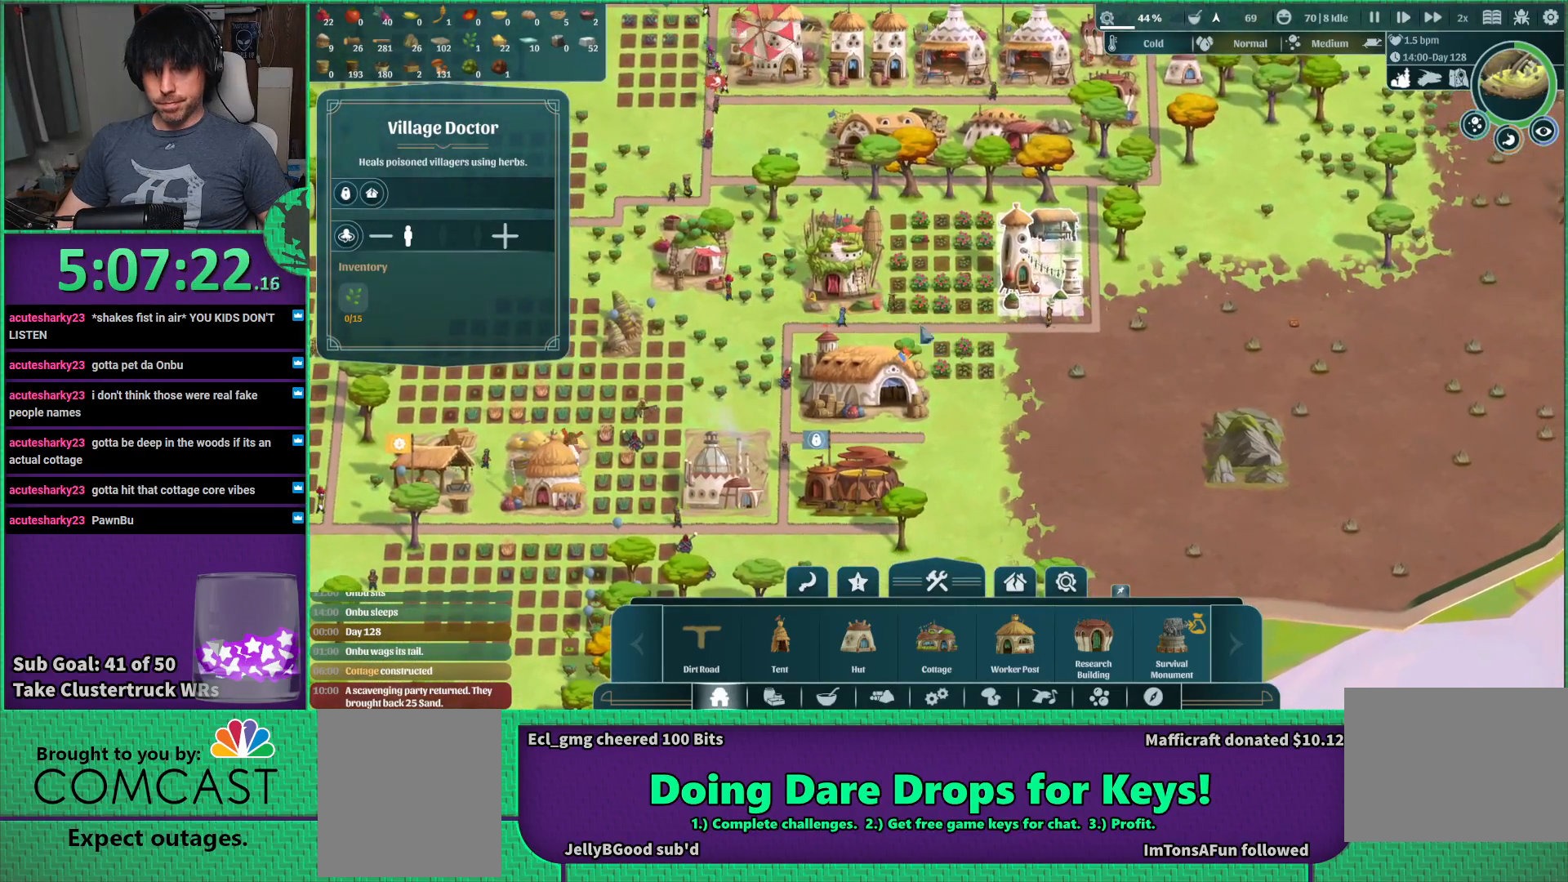
{"keys": [], "events": []}
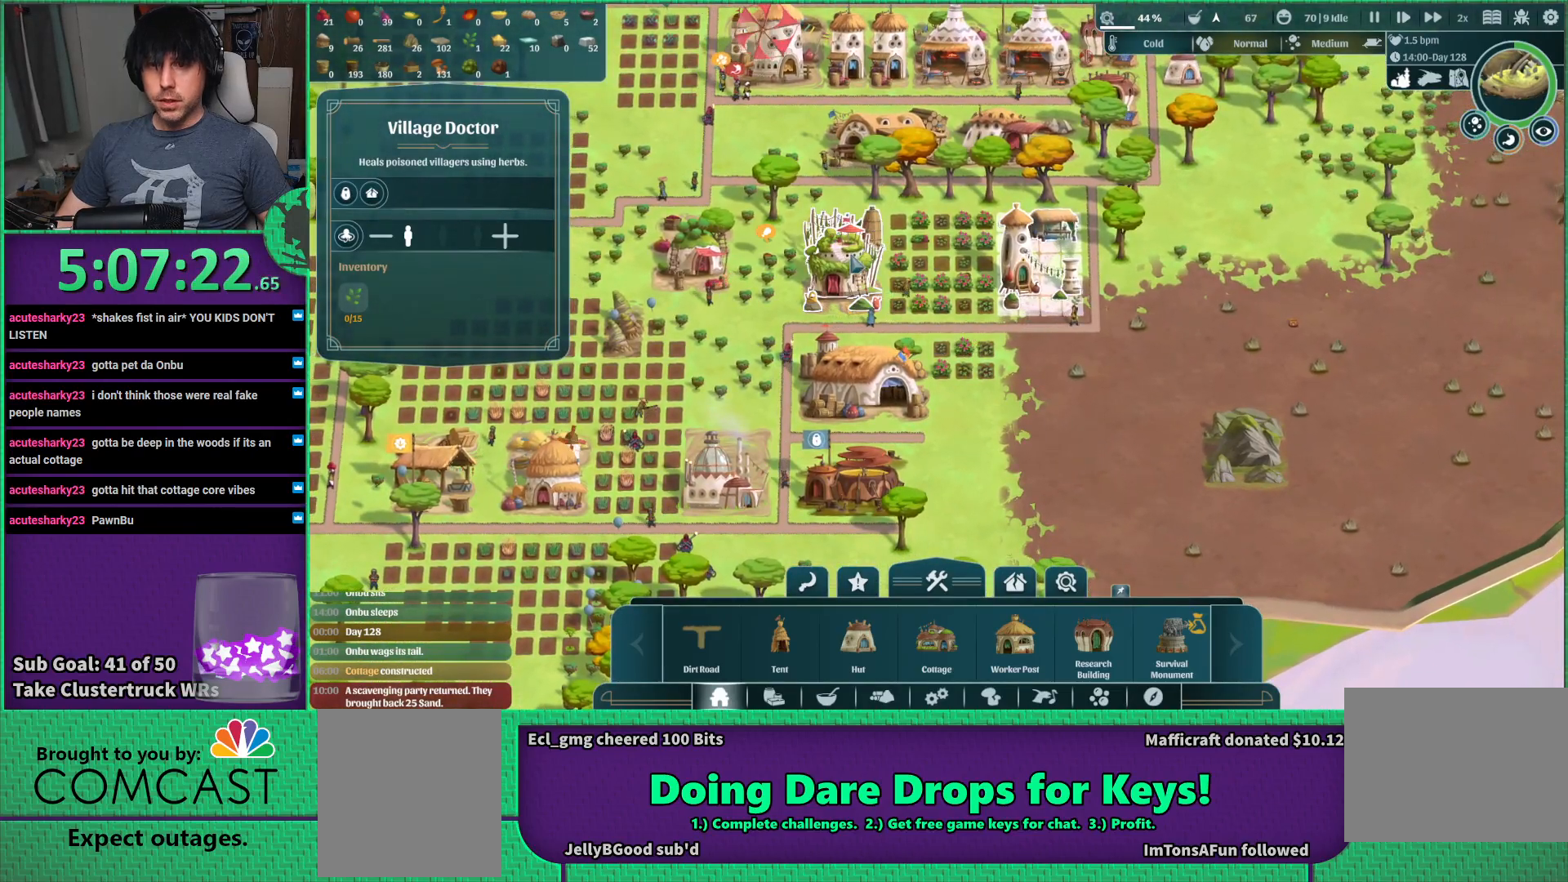
{"keys": [], "events": []}
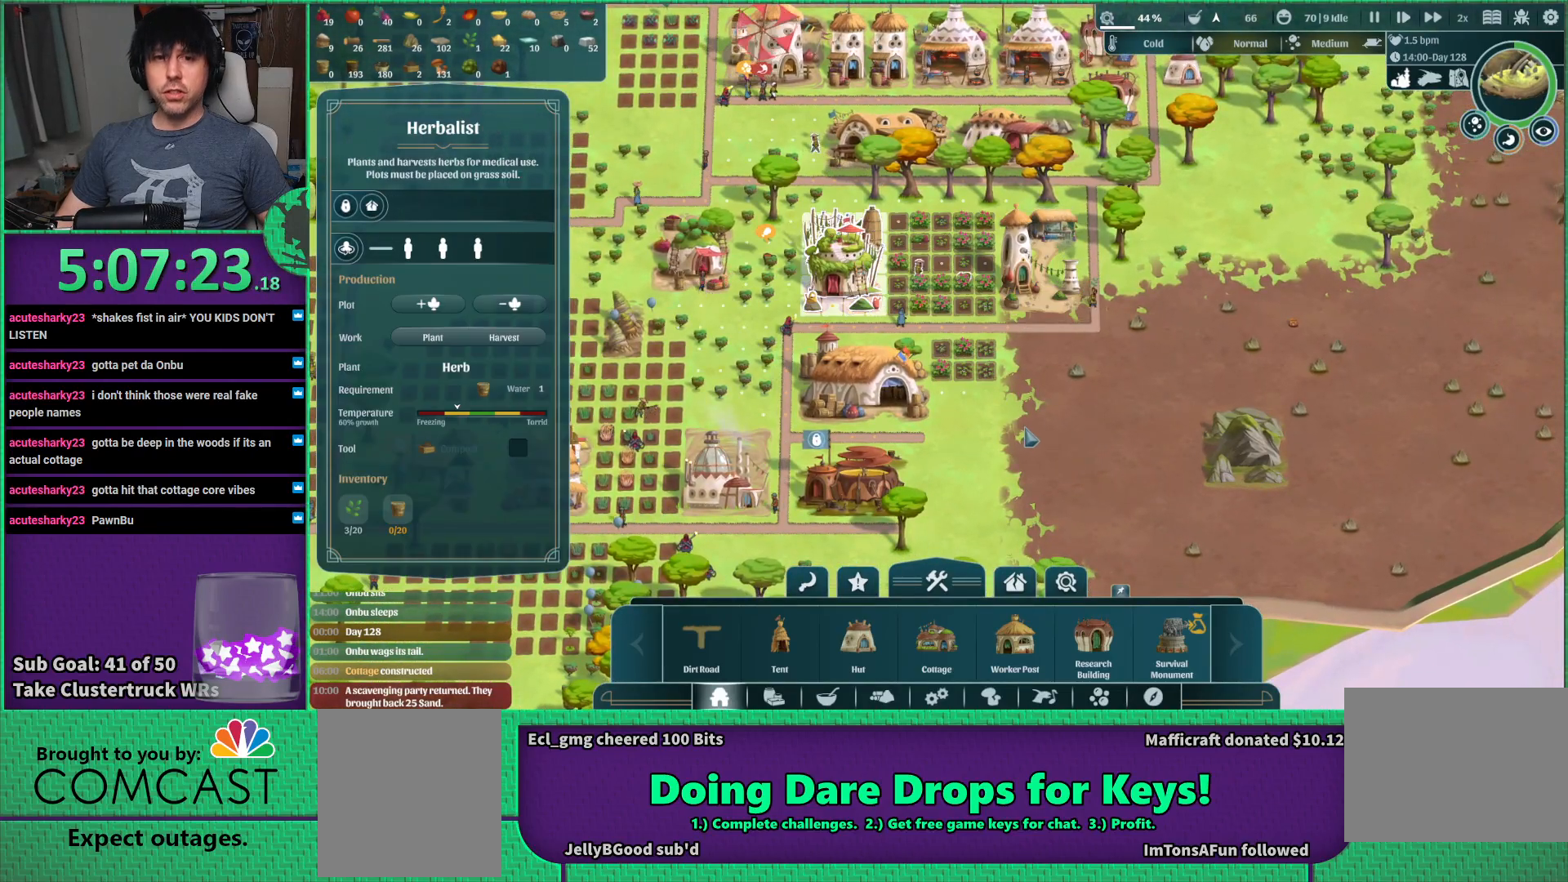
{"keys": ["s"], "events": [[466, "s", "down"]]}
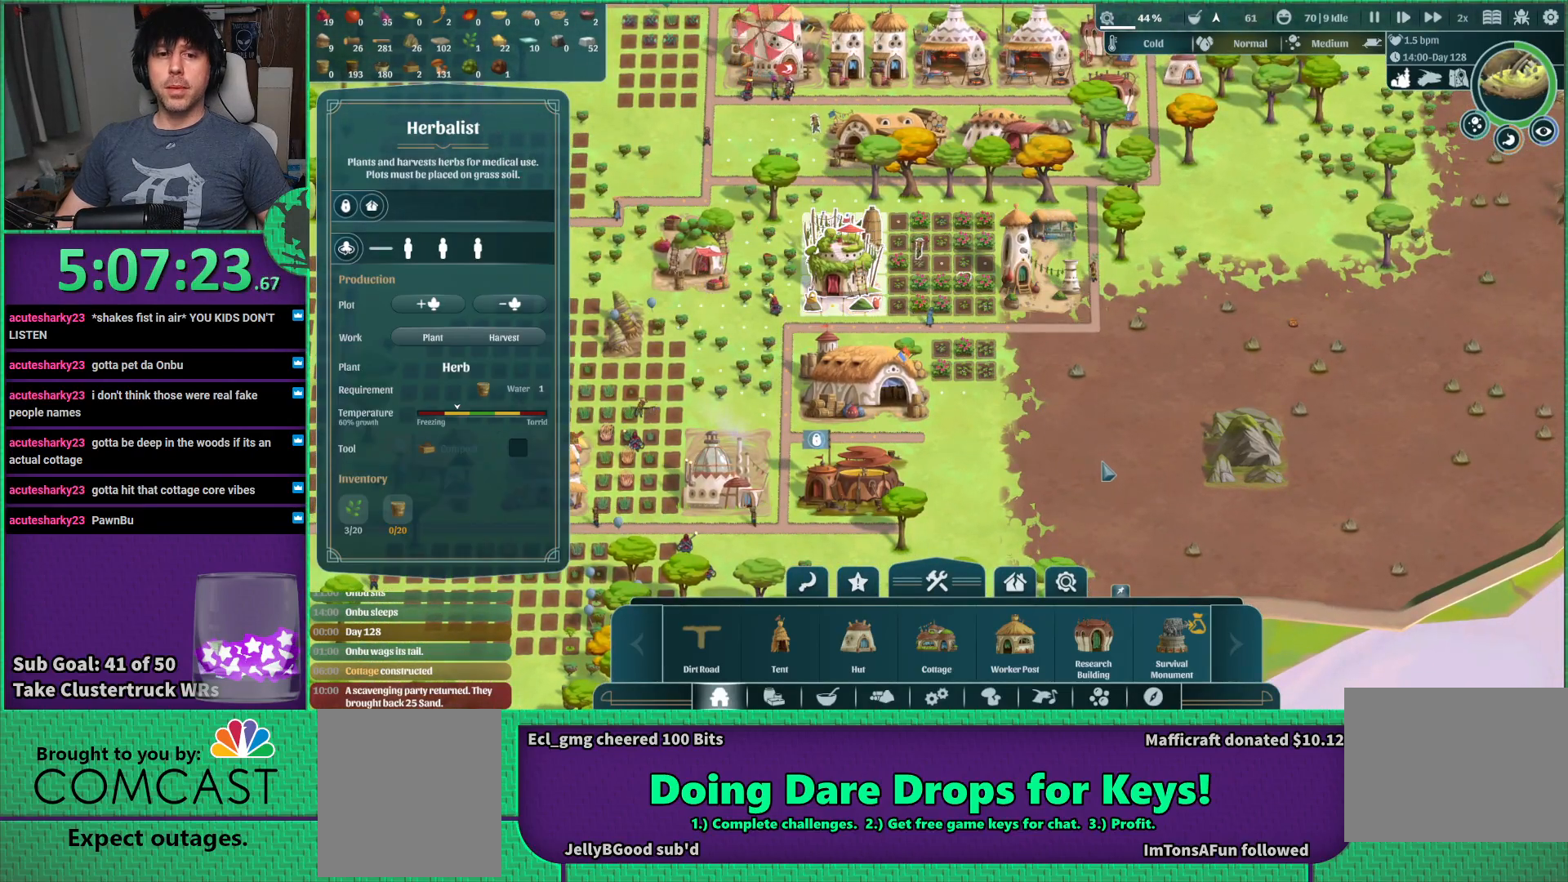
{"keys": [], "events": [[50, "a", "down"], [116, "s", "up"], [166, "a", "up"]]}
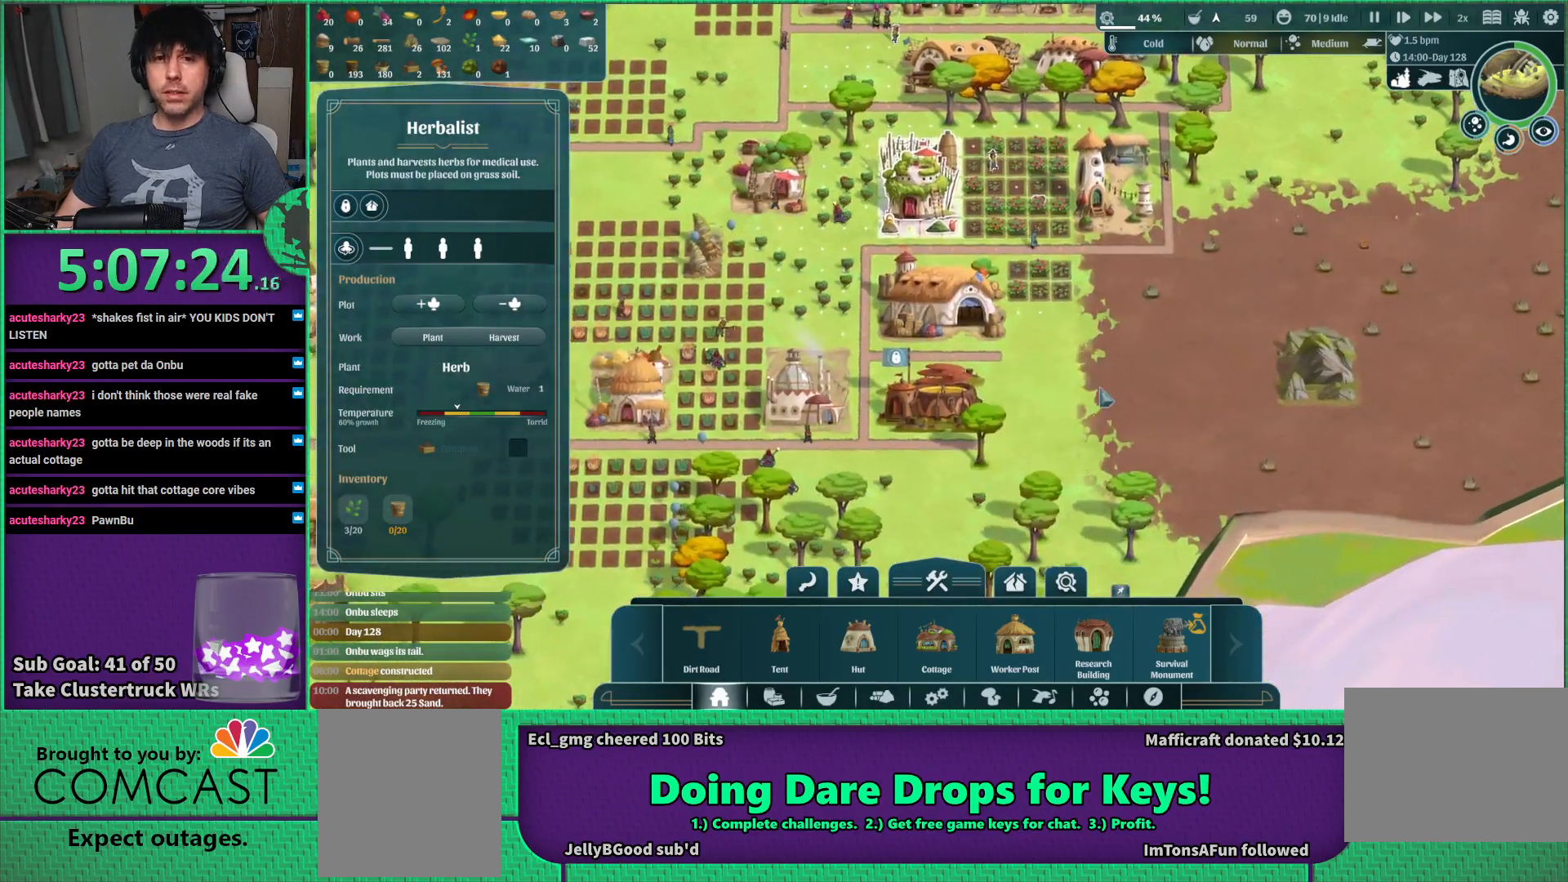
{"keys": ["a"], "events": [[433, "a", "down"]]}
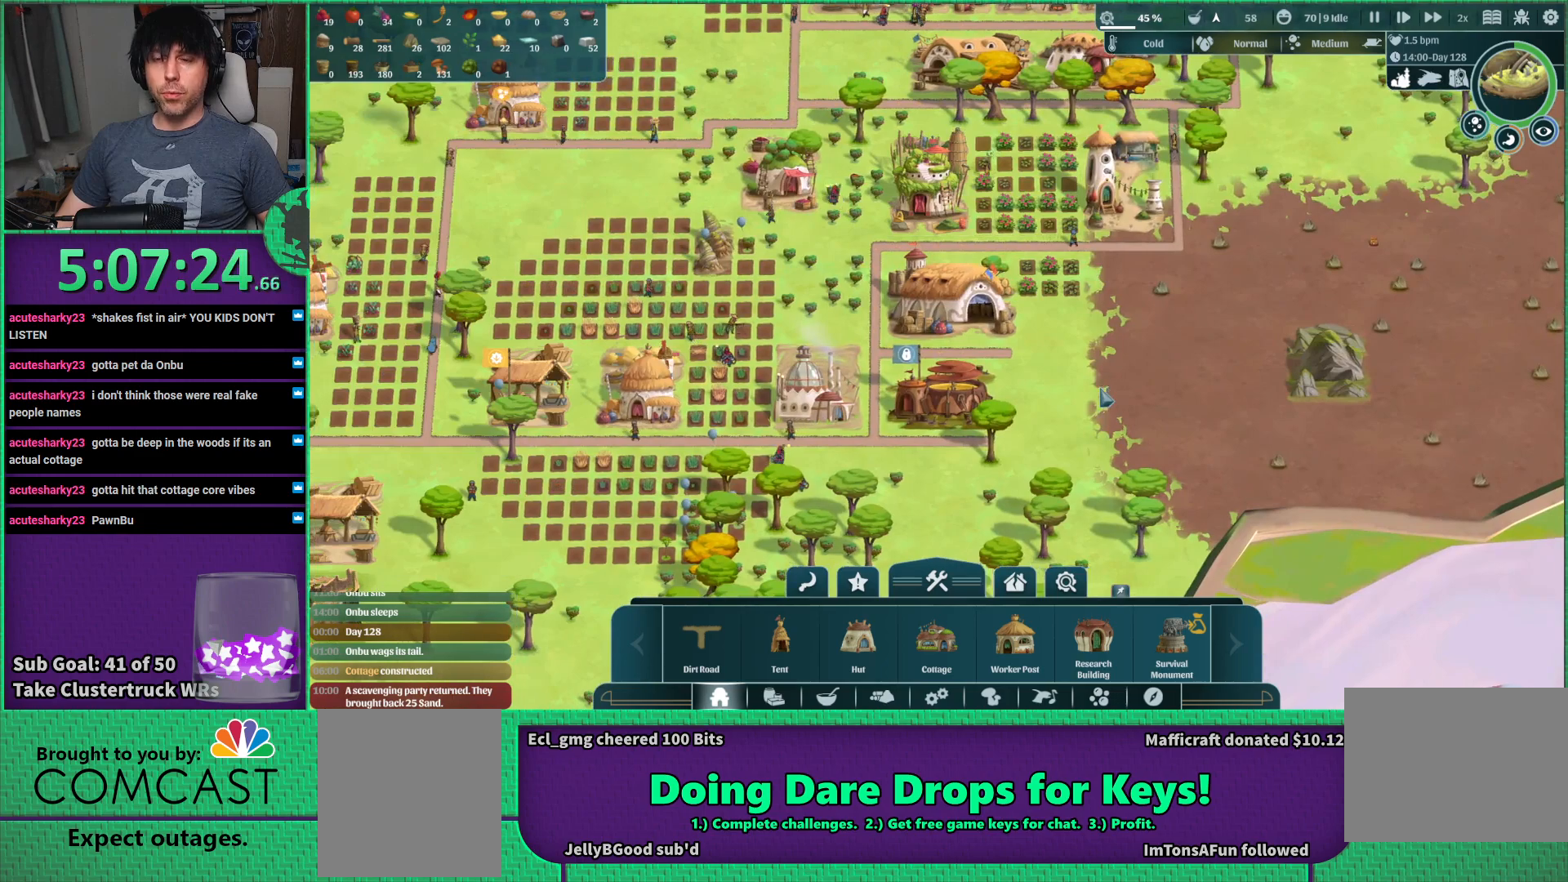
{"keys": ["a"], "events": []}
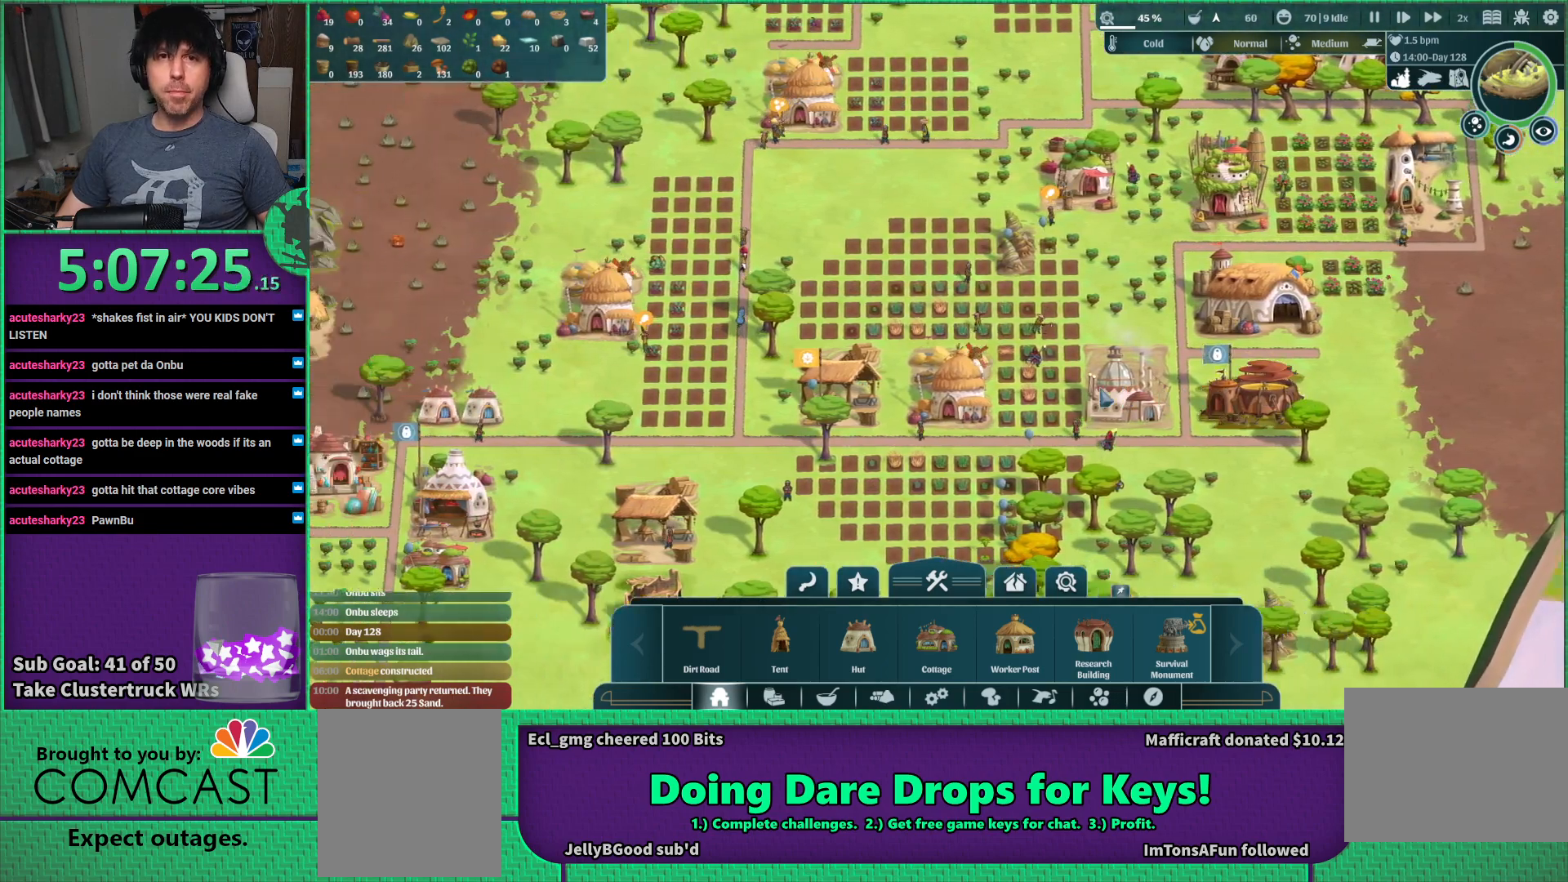
{"keys": [], "events": [[116, "a", "up"]]}
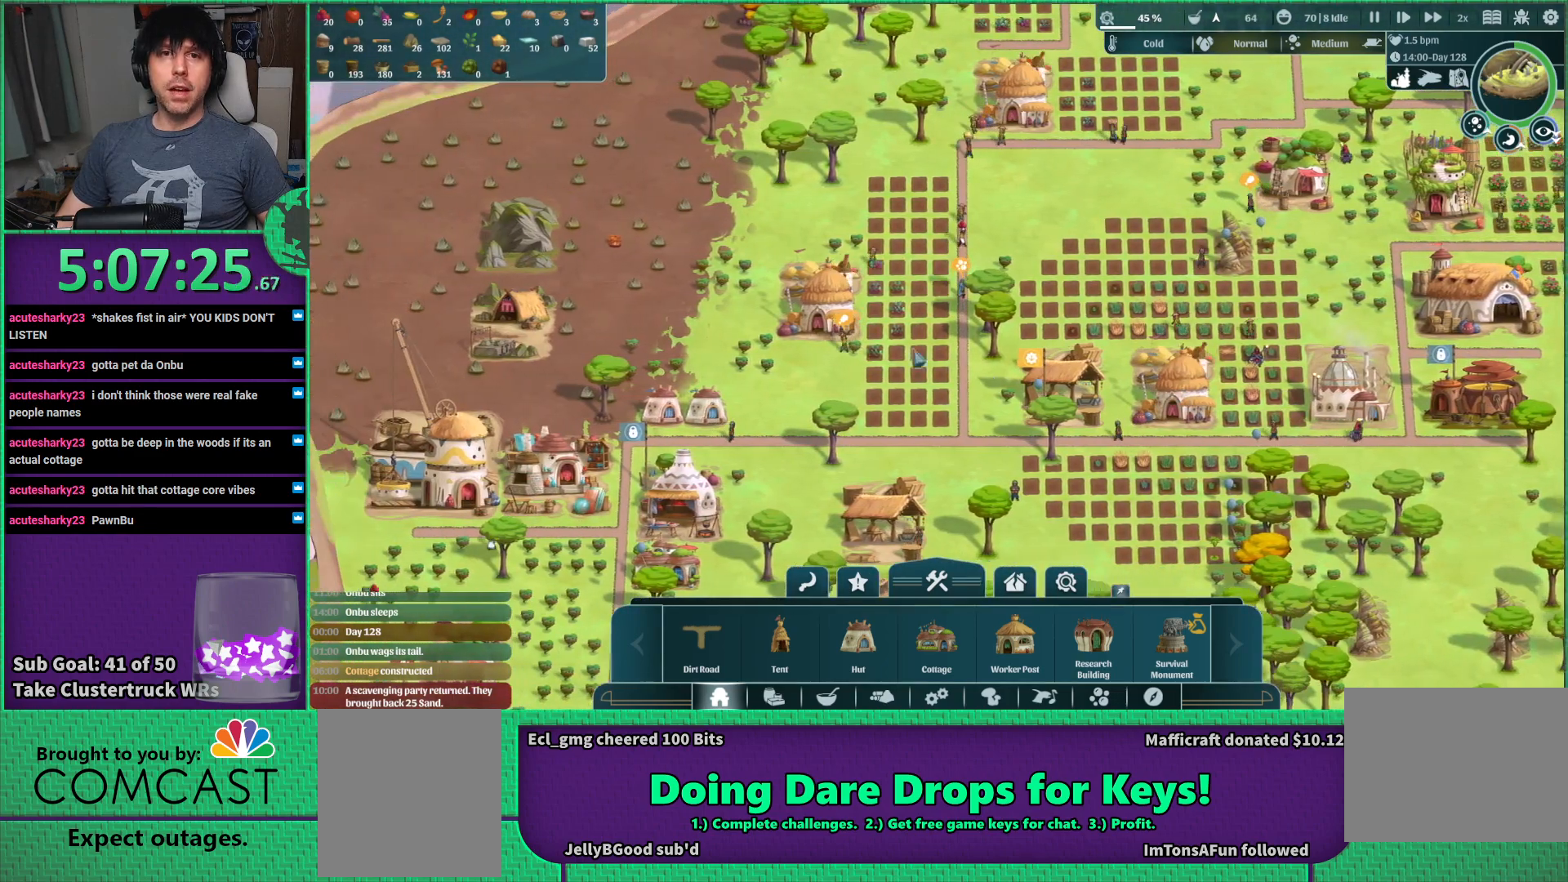
{"keys": [], "events": []}
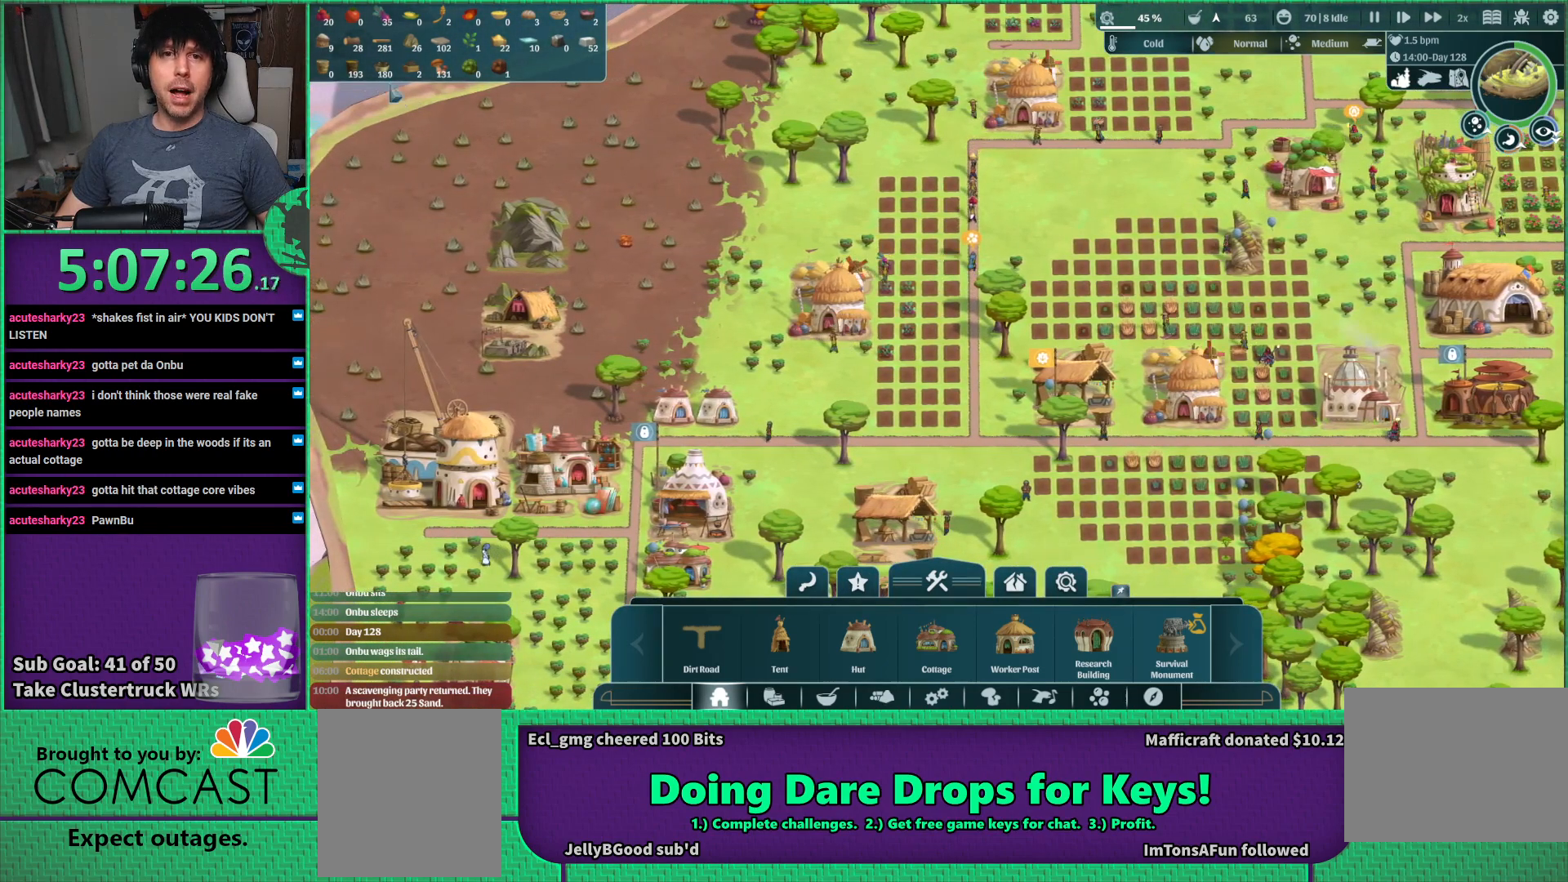
{"keys": [], "events": []}
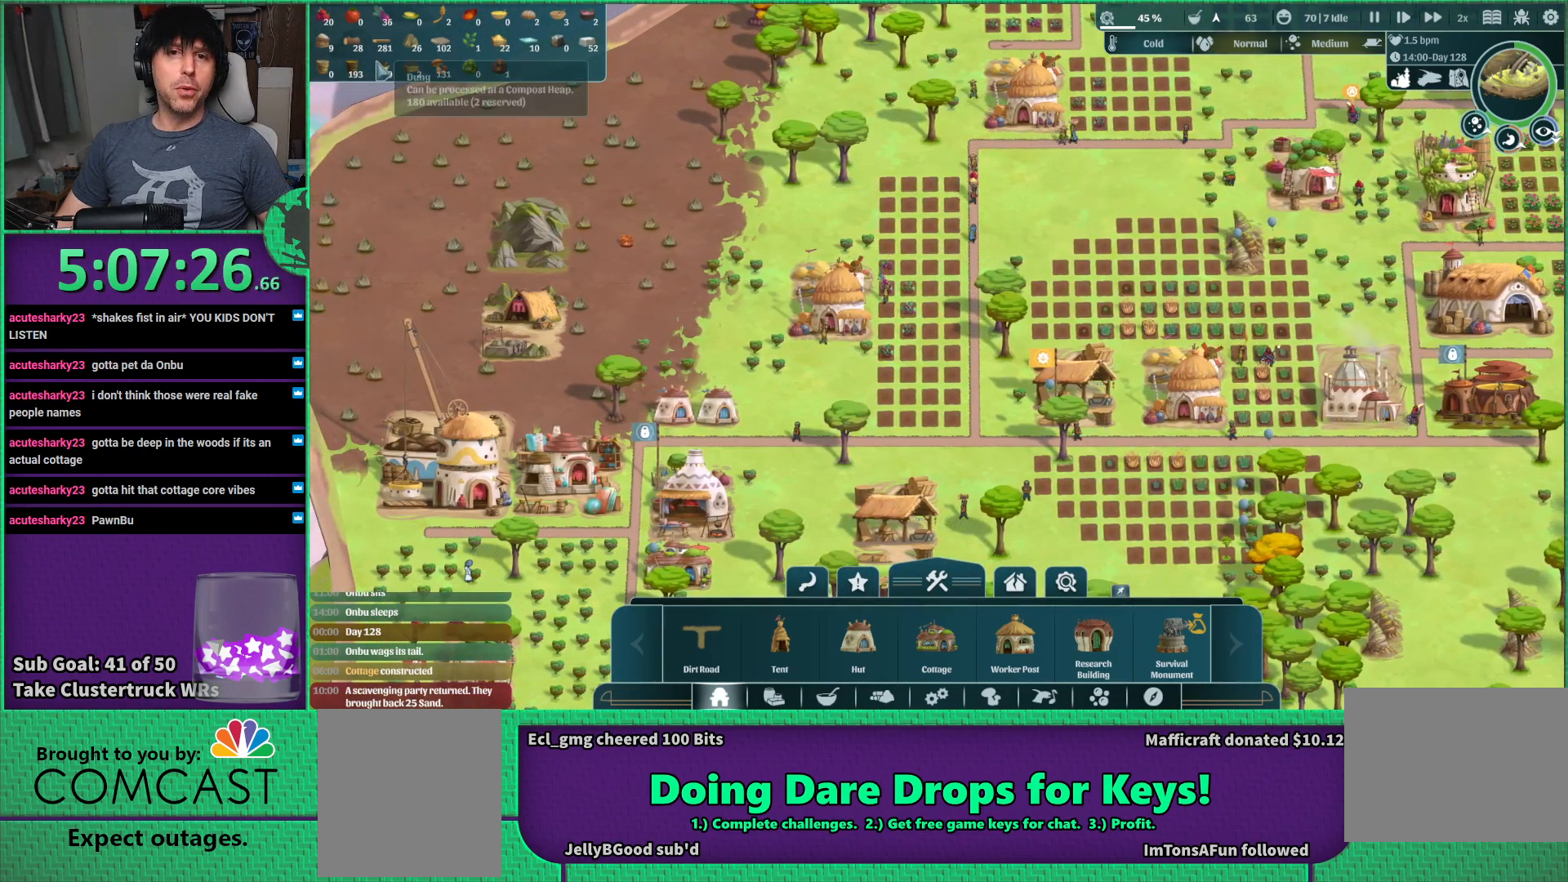
{"keys": [], "events": []}
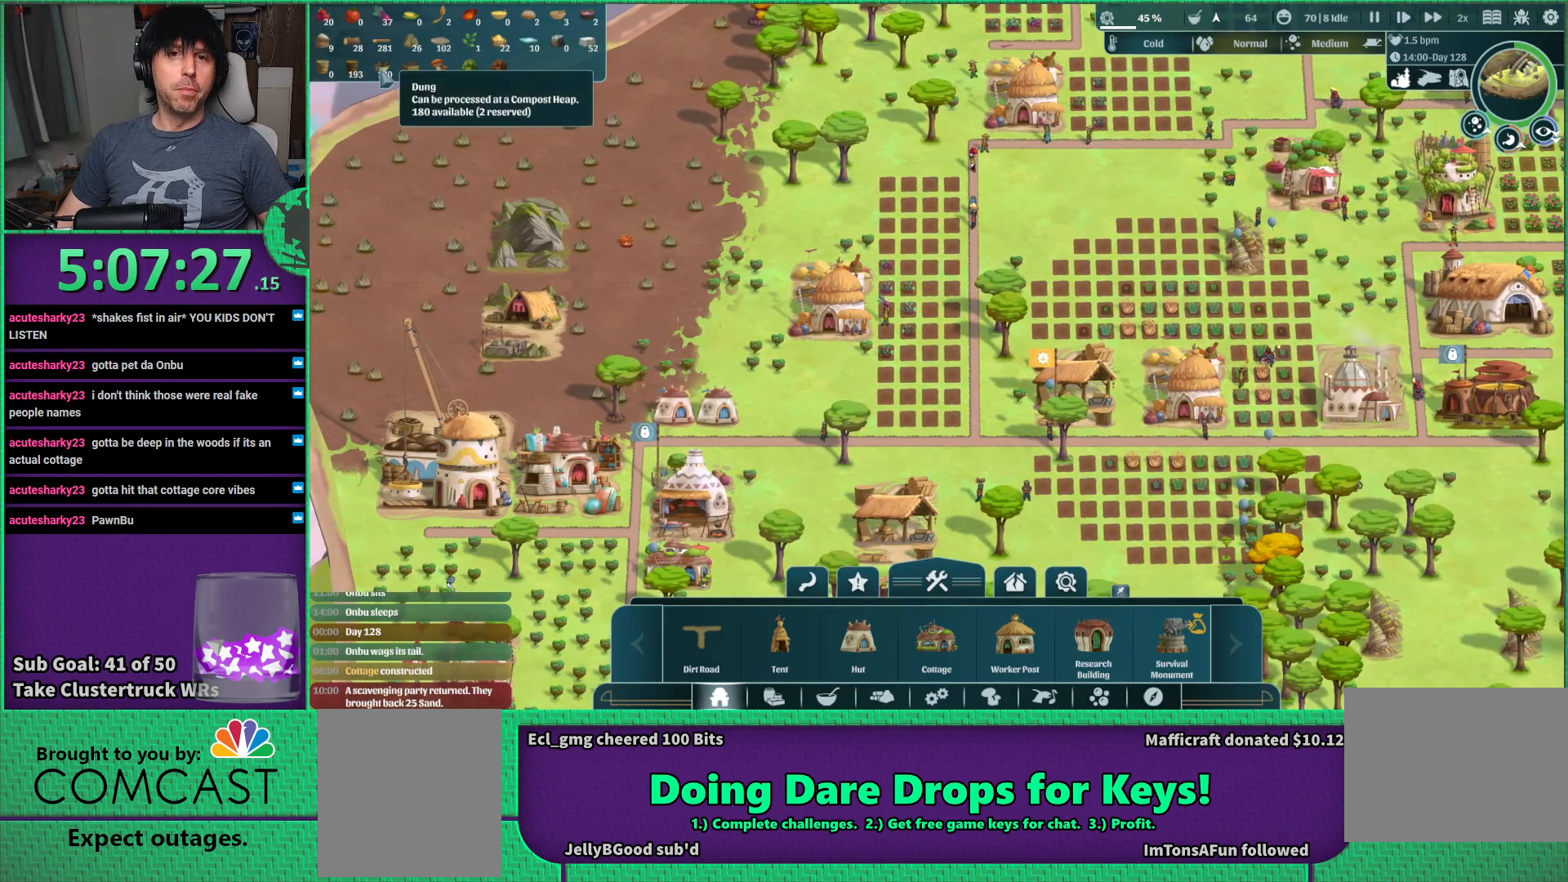
{"keys": [], "events": []}
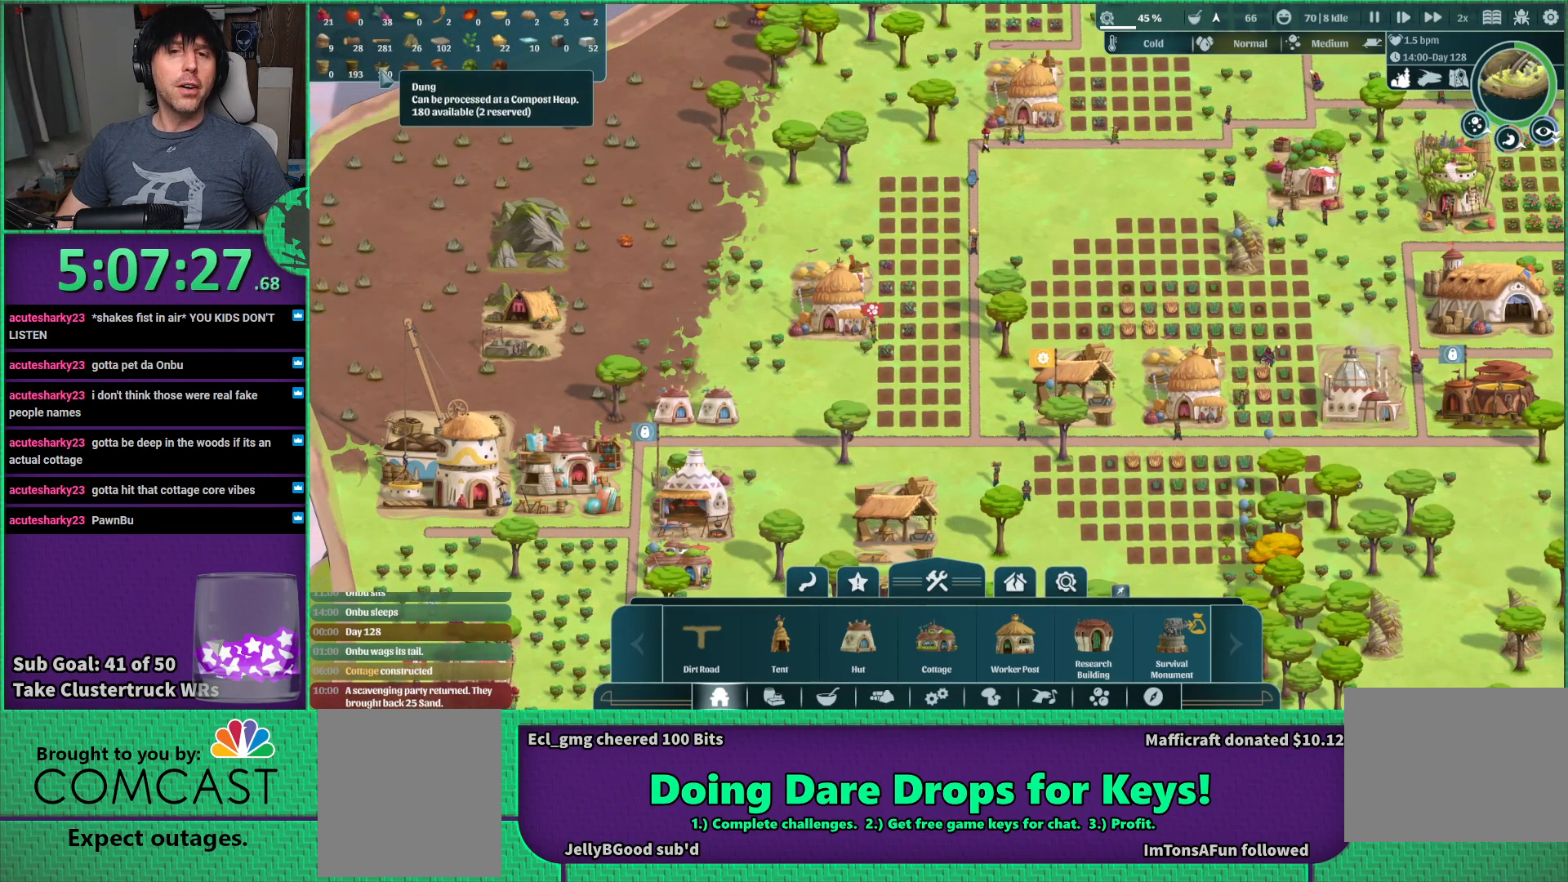
{"keys": [], "events": []}
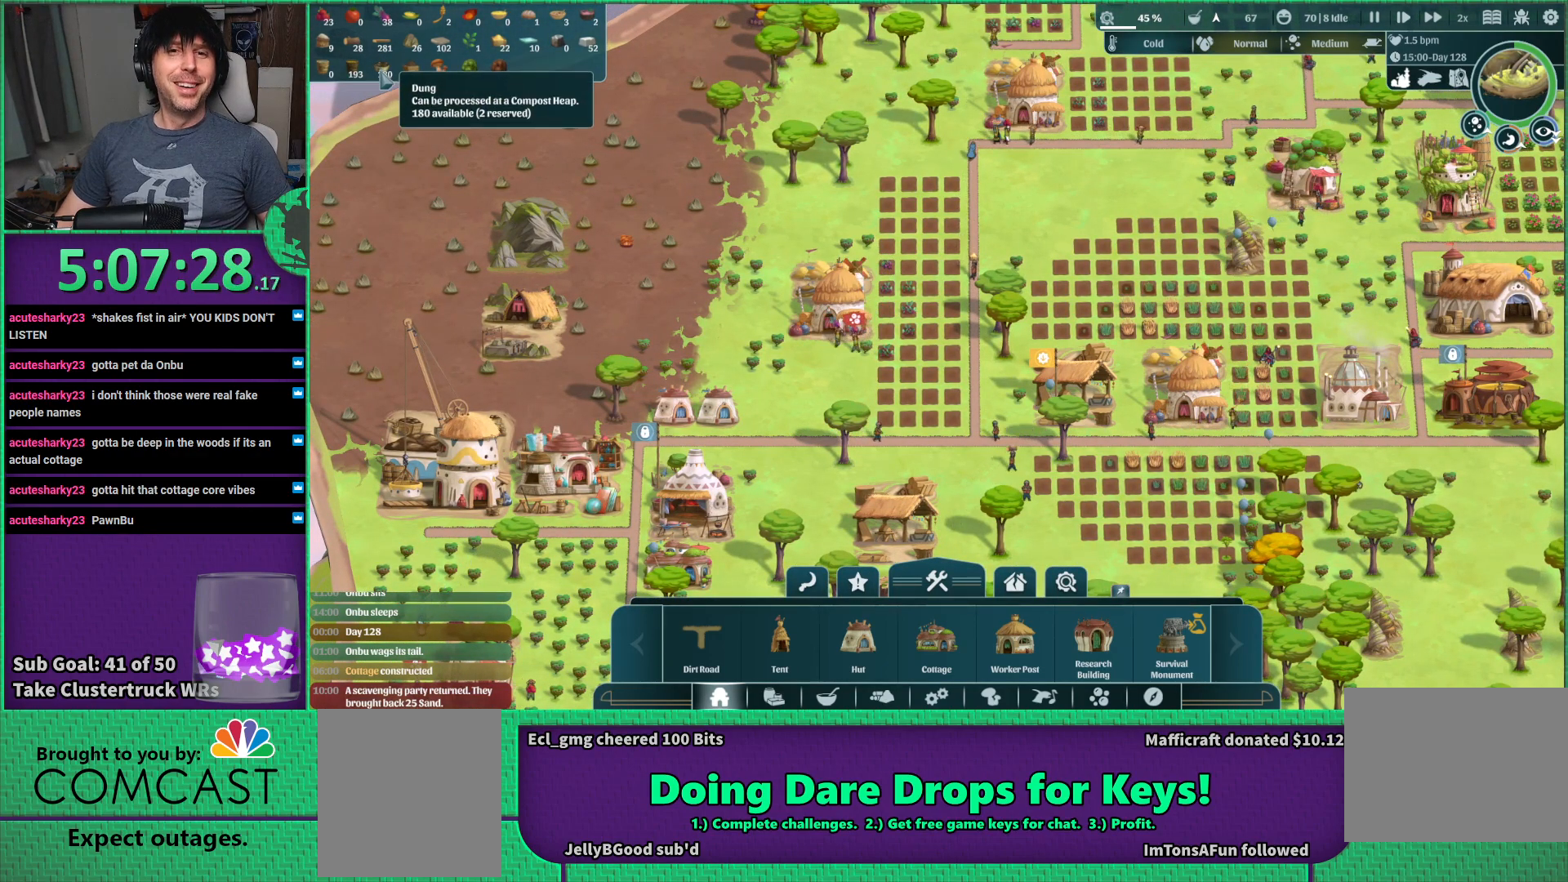
{"keys": [], "events": []}
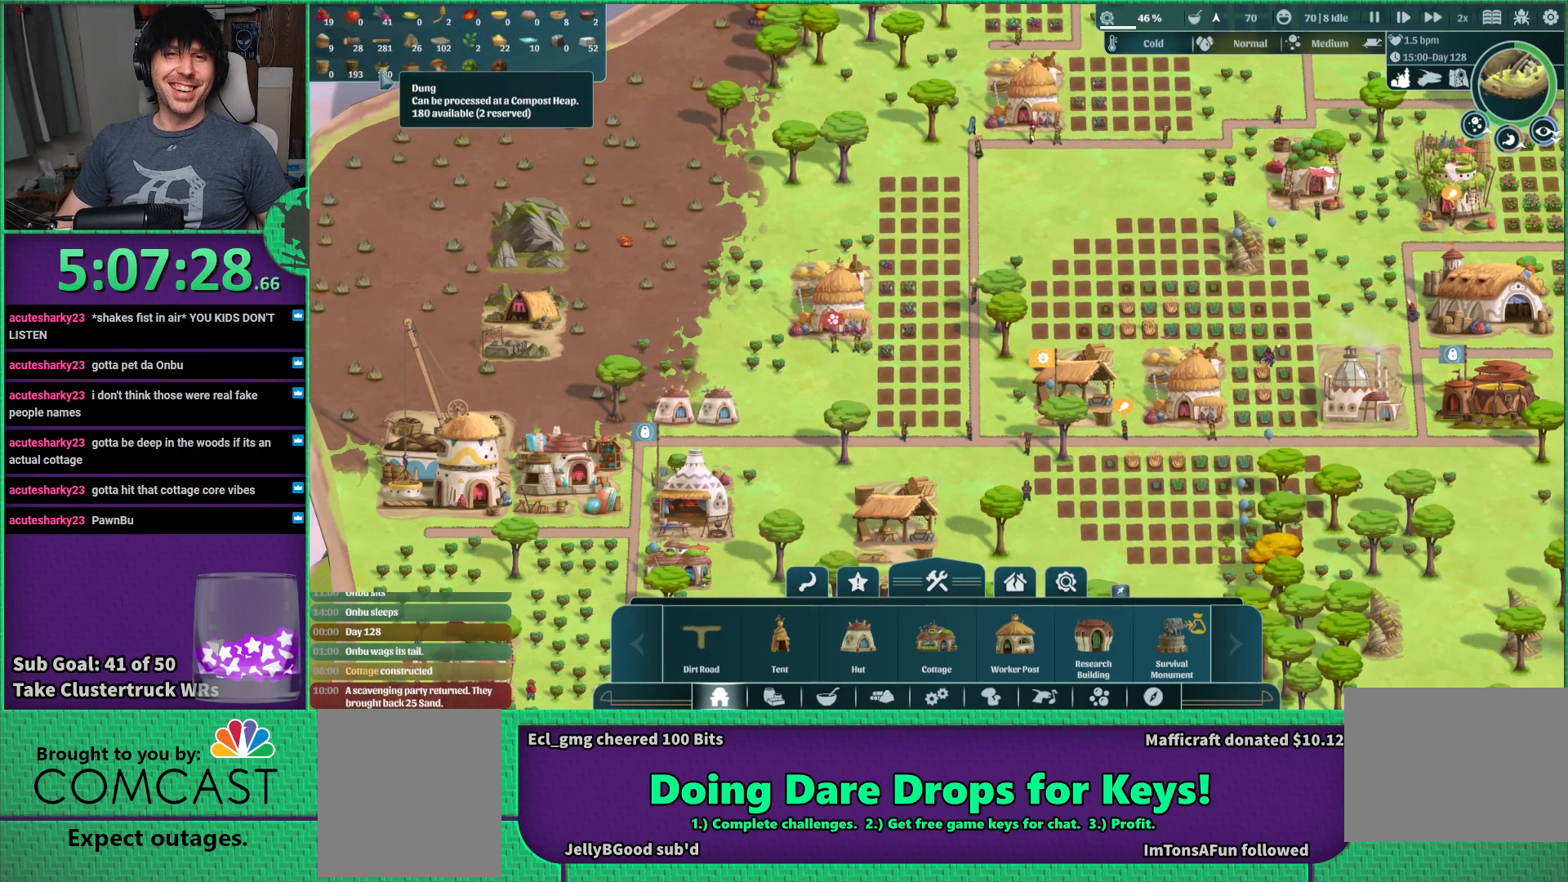
{"keys": [], "events": [[66, "s", "down"], [150, "s", "up"]]}